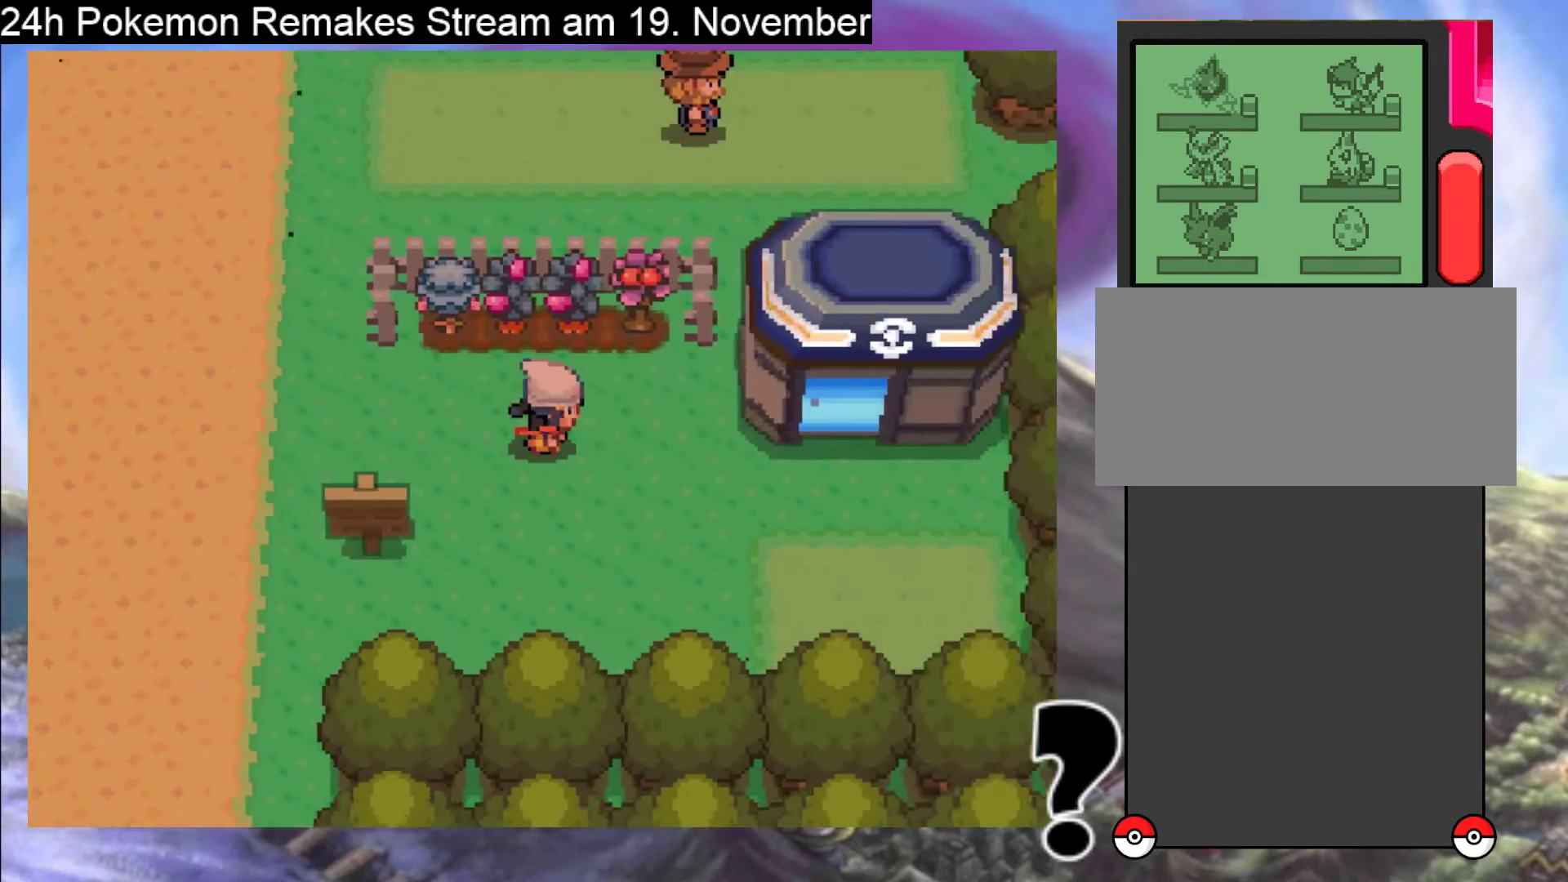
Gameplay with a controller (Nintendo layout); each line is a JSON object with the inputs held at the frame after it. "events" lists button and stick changes between this image and that frame as [ms after this image, input, new state], when the widget could be followed in between. Not read: L1 L3 R3.
{"buttons": ["B", "DPAD_RIGHT"], "events": [[400, "DPAD_RIGHT", "up"], [433, "DPAD_DOWN", "down"], [500, "DPAD_DOWN", "up"], [500, "DPAD_RIGHT", "down"]]}
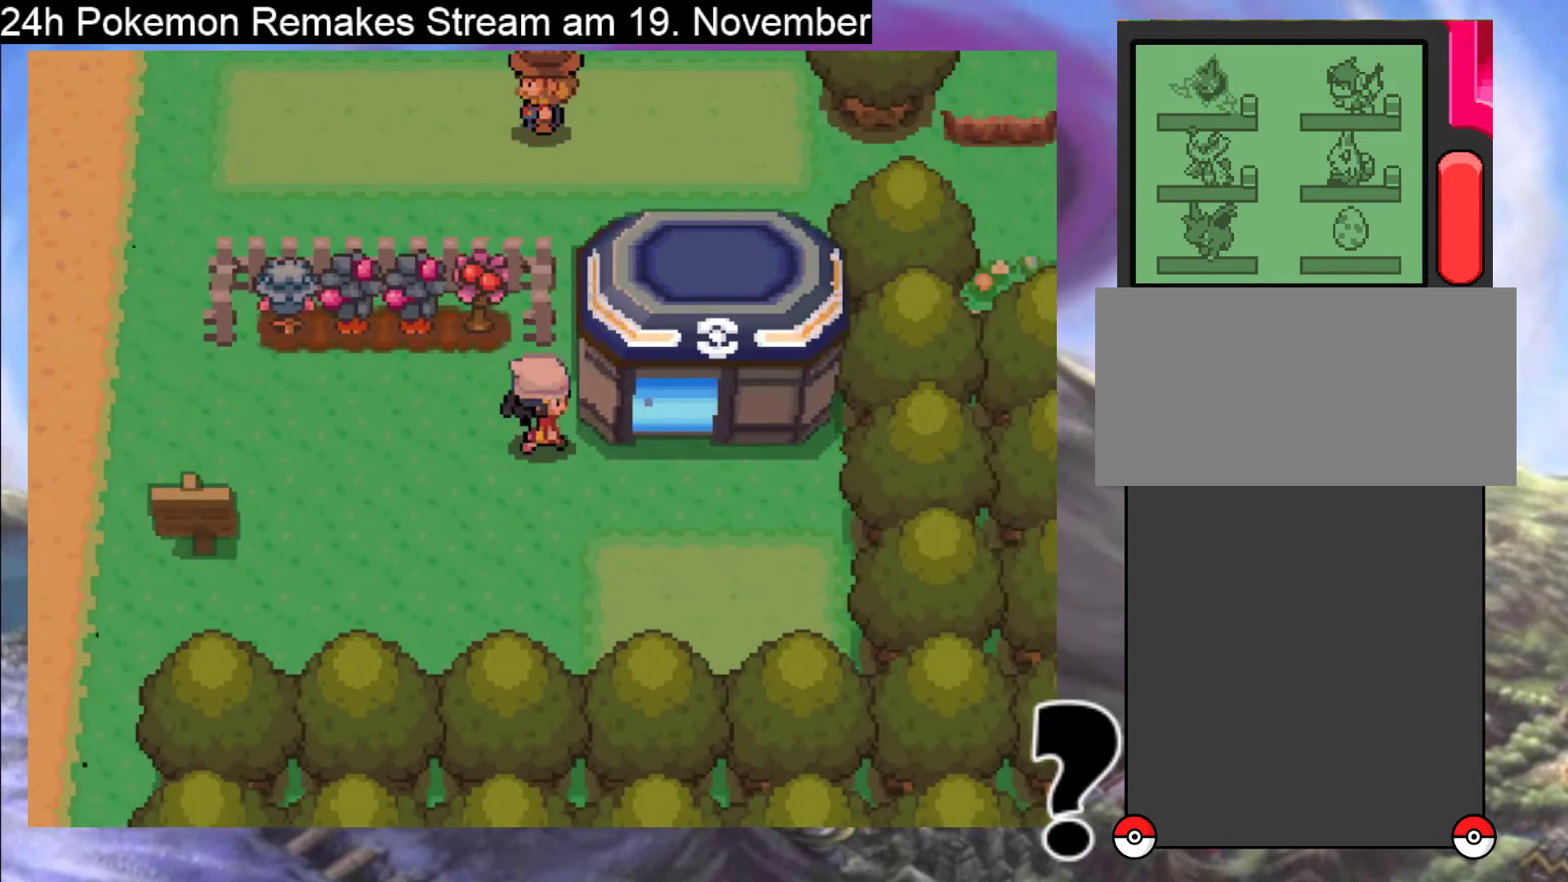
{"buttons": ["B", "DPAD_UP"], "events": [[433, "DPAD_UP", "down"], [467, "DPAD_RIGHT", "up"]]}
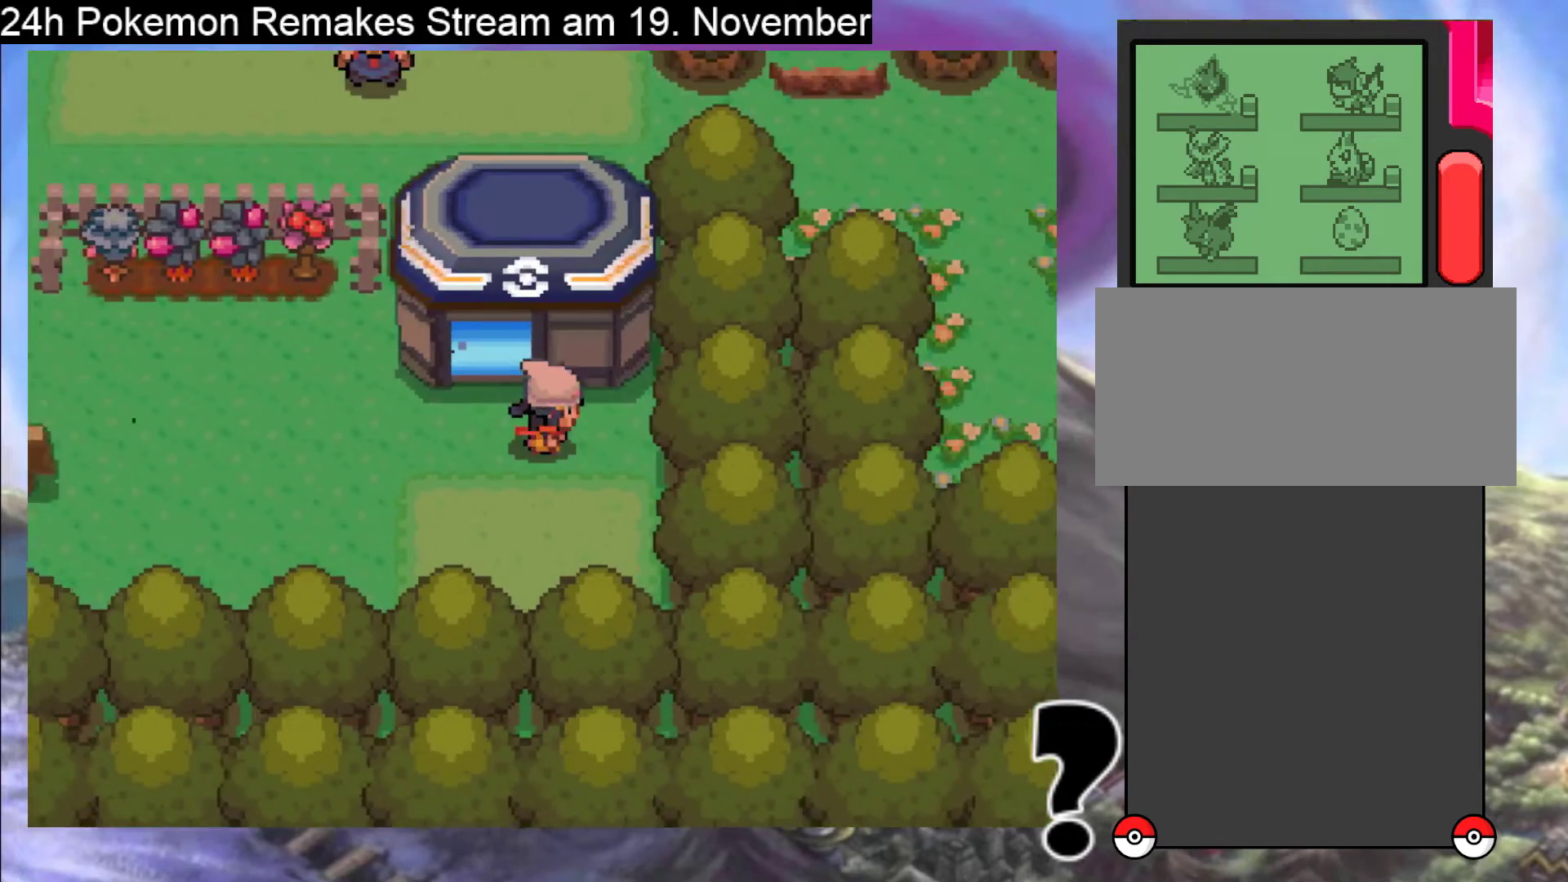
{"buttons": ["B", "DPAD_UP"], "events": [[233, "DPAD_LEFT", "down"], [267, "DPAD_UP", "up"], [367, "DPAD_UP", "down"], [400, "DPAD_LEFT", "up"]]}
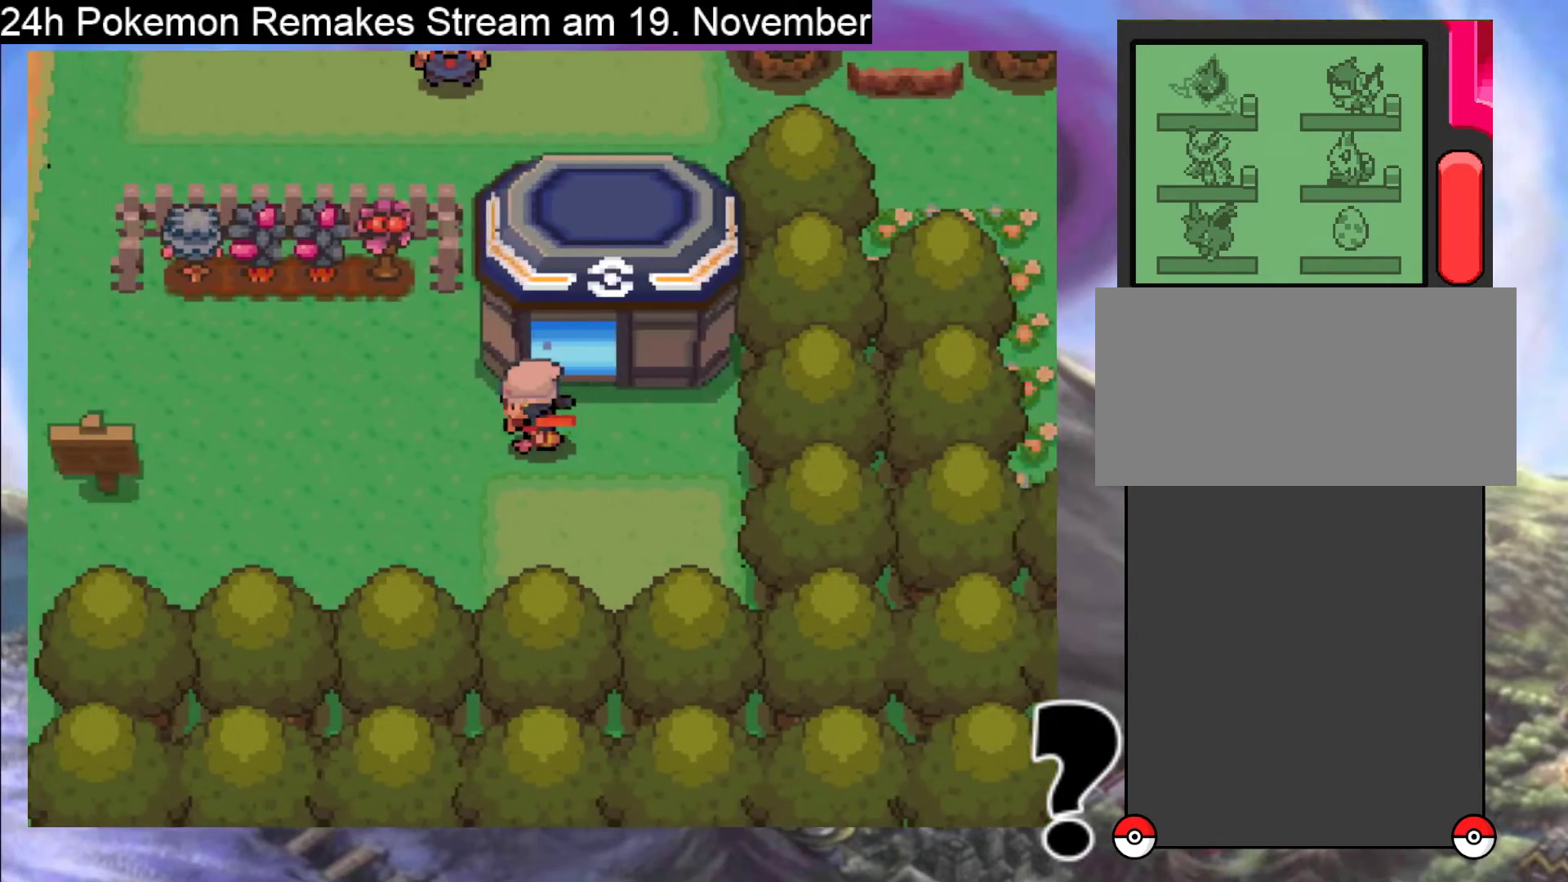
{"buttons": ["B", "DPAD_UP", "DPAD_LEFT"], "events": [[333, "DPAD_RIGHT", "down"], [367, "DPAD_UP", "up"], [400, "DPAD_UP", "down"], [433, "DPAD_RIGHT", "up"], [500, "DPAD_LEFT", "down"]]}
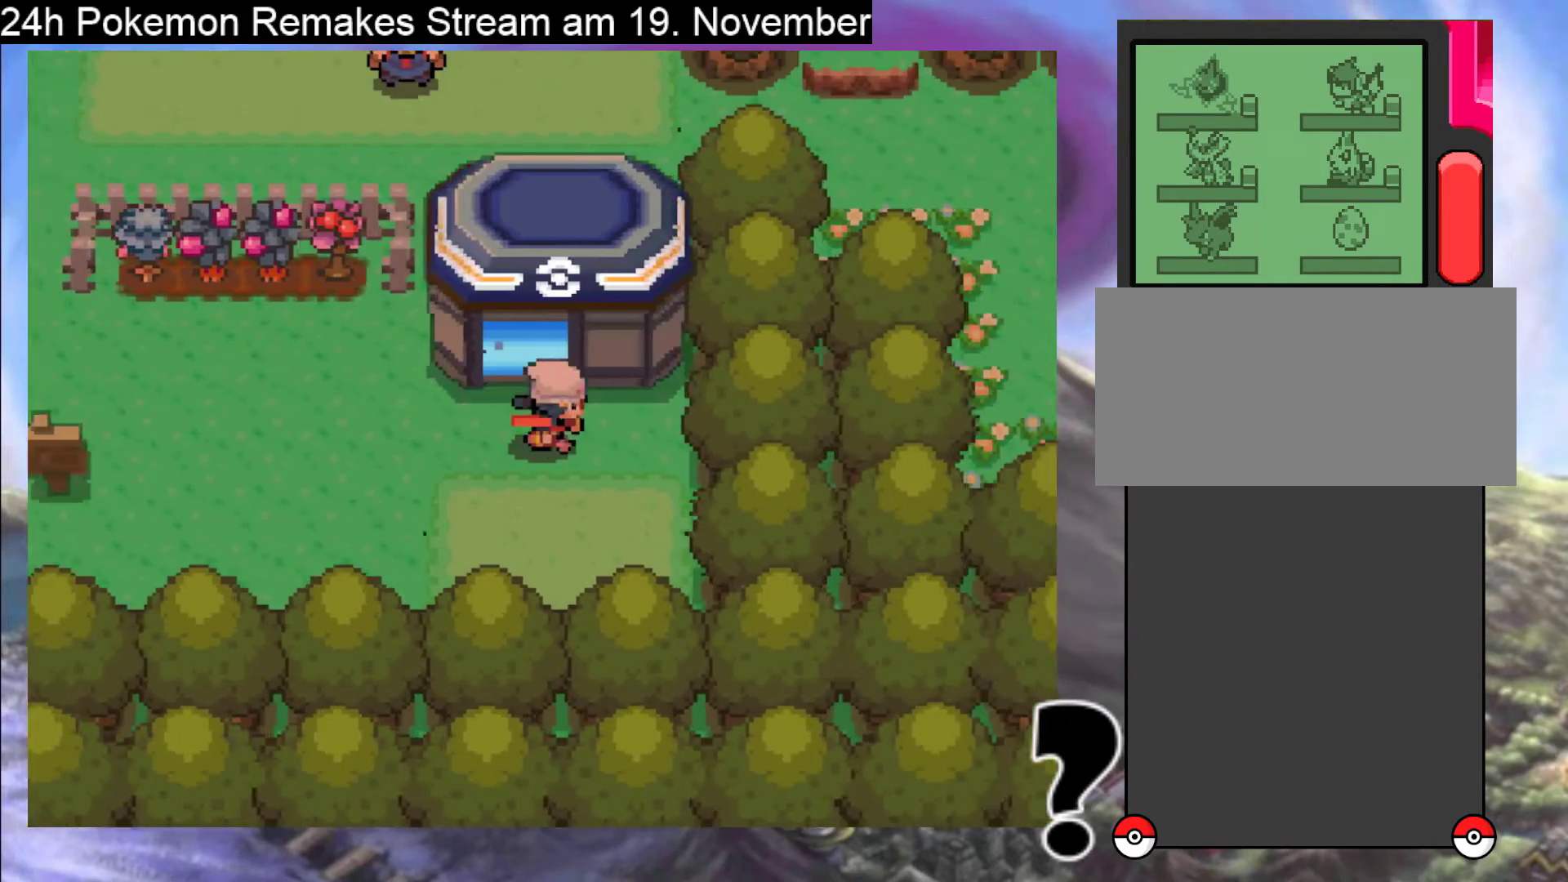
{"buttons": ["B", "DPAD_UP"], "events": [[33, "DPAD_LEFT", "up"], [300, "DPAD_UP", "up"], [333, "DPAD_LEFT", "down"], [367, "DPAD_UP", "down"], [433, "DPAD_LEFT", "up"]]}
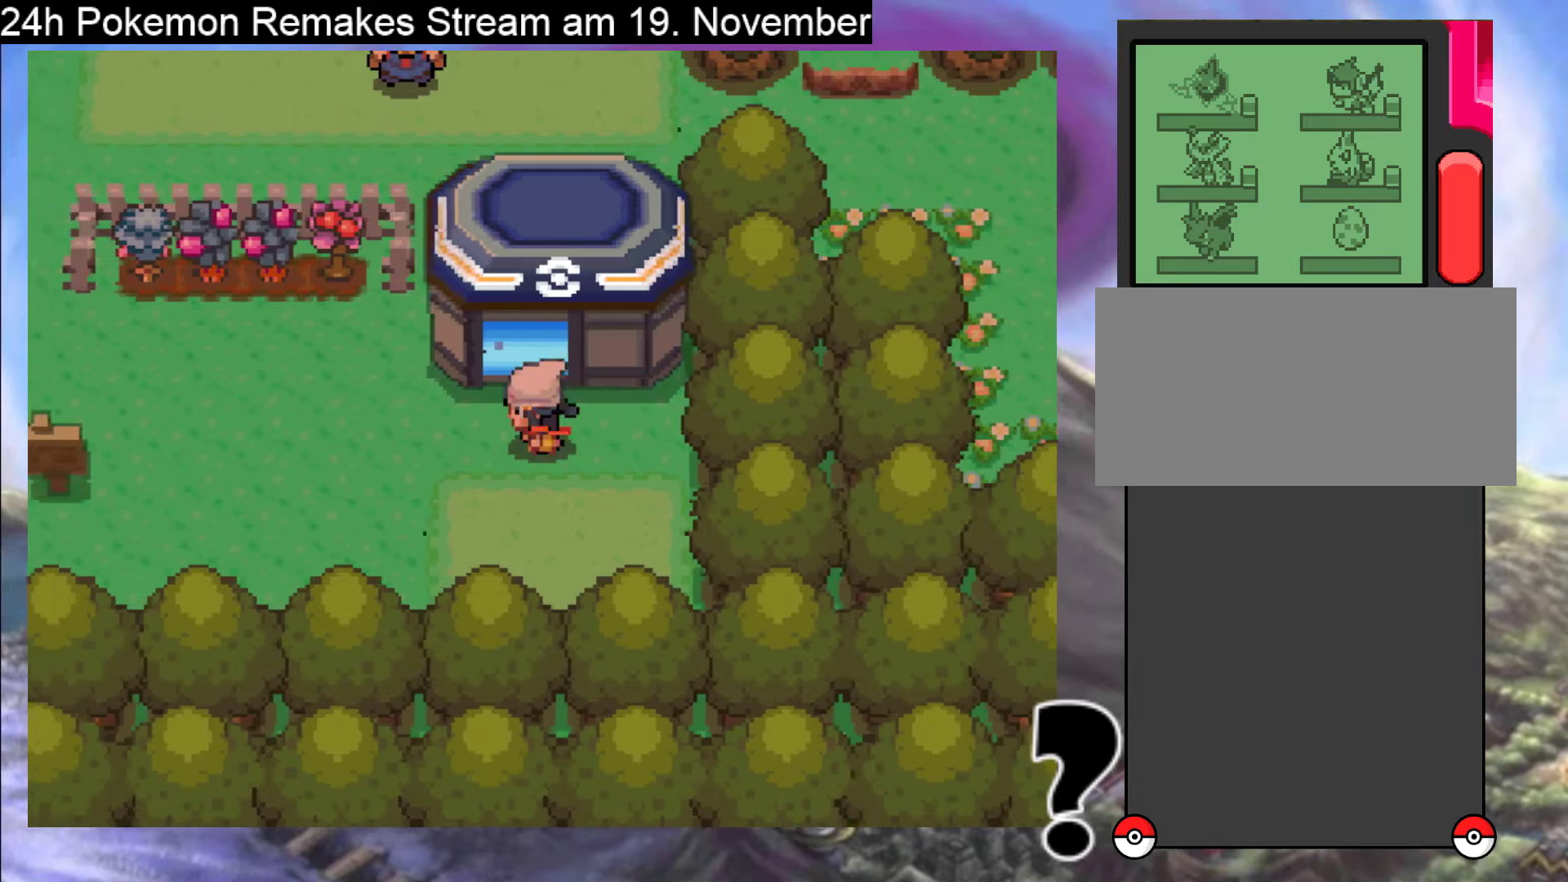
{"buttons": ["B", "DPAD_UP"], "events": []}
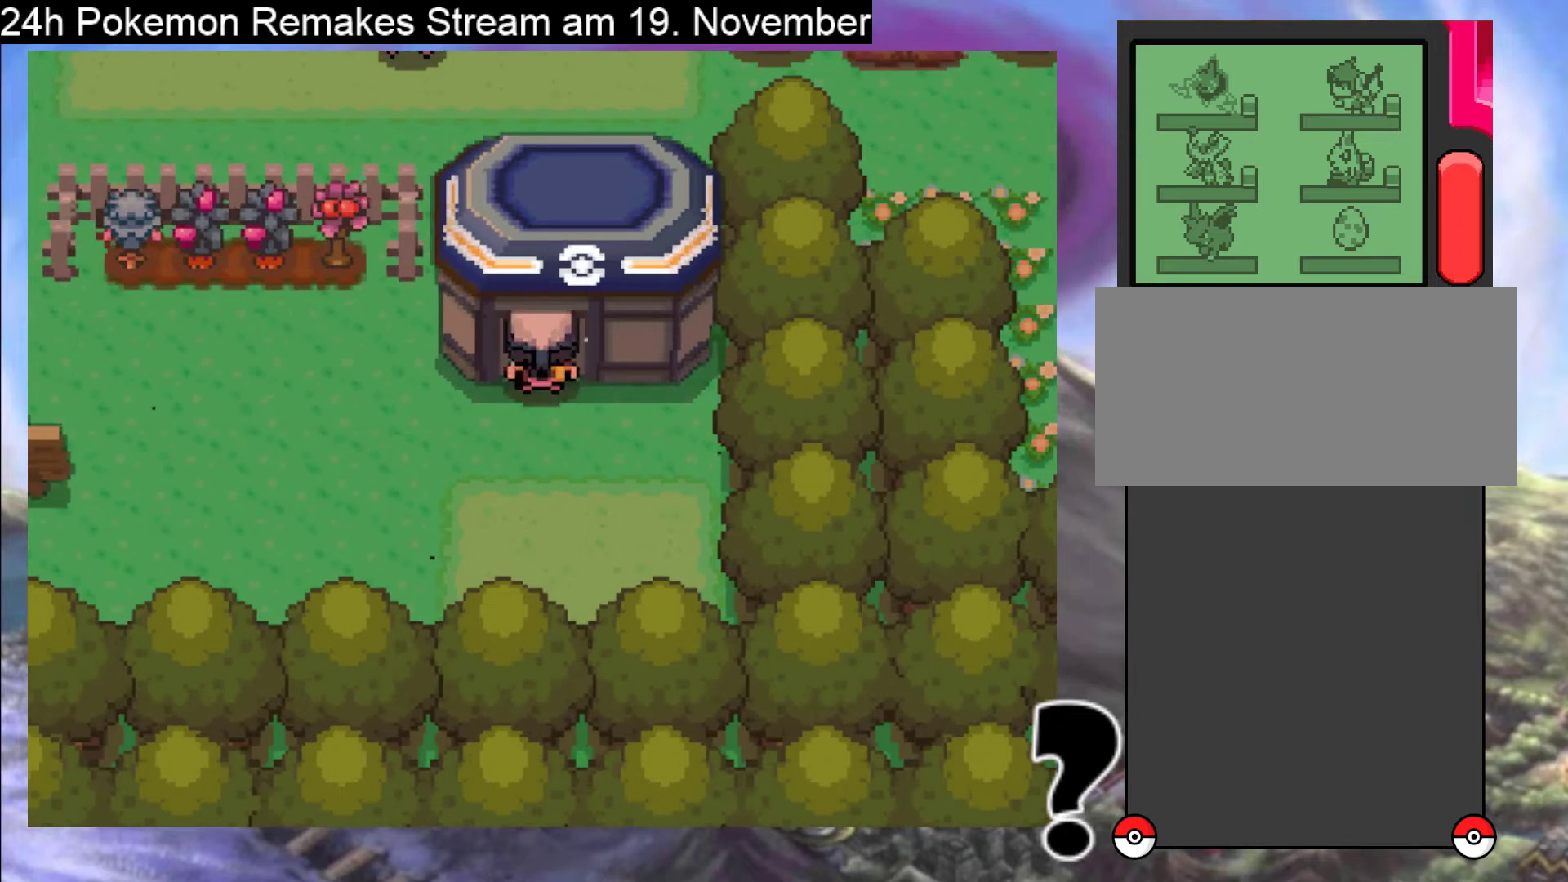
{"buttons": ["B"], "events": [[167, "DPAD_UP", "up"]]}
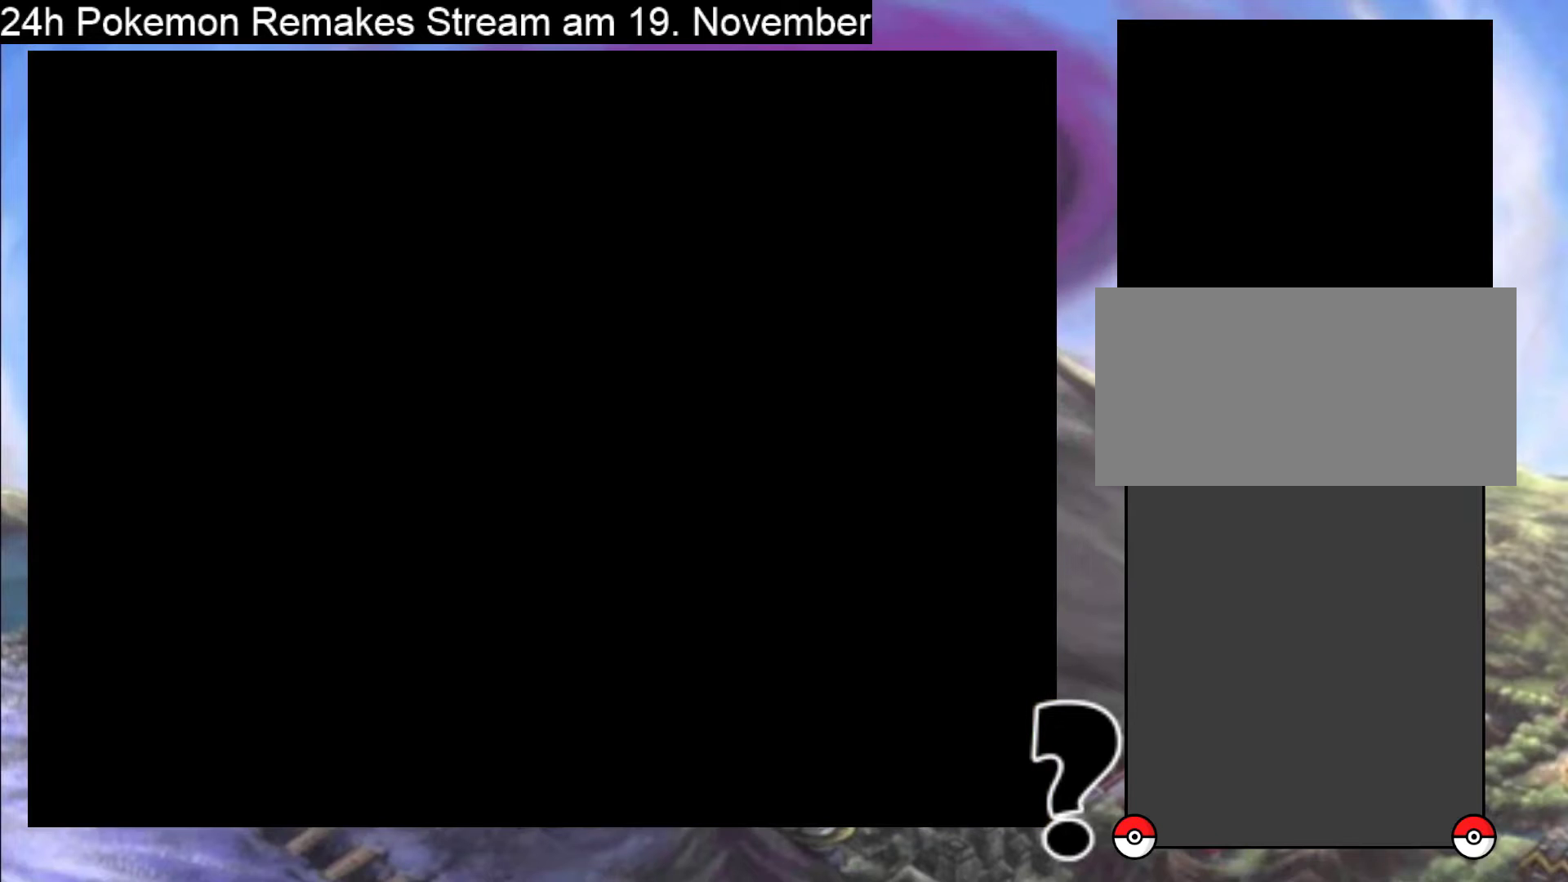
{"buttons": ["B", "DPAD_UP"], "events": [[267, "DPAD_UP", "down"]]}
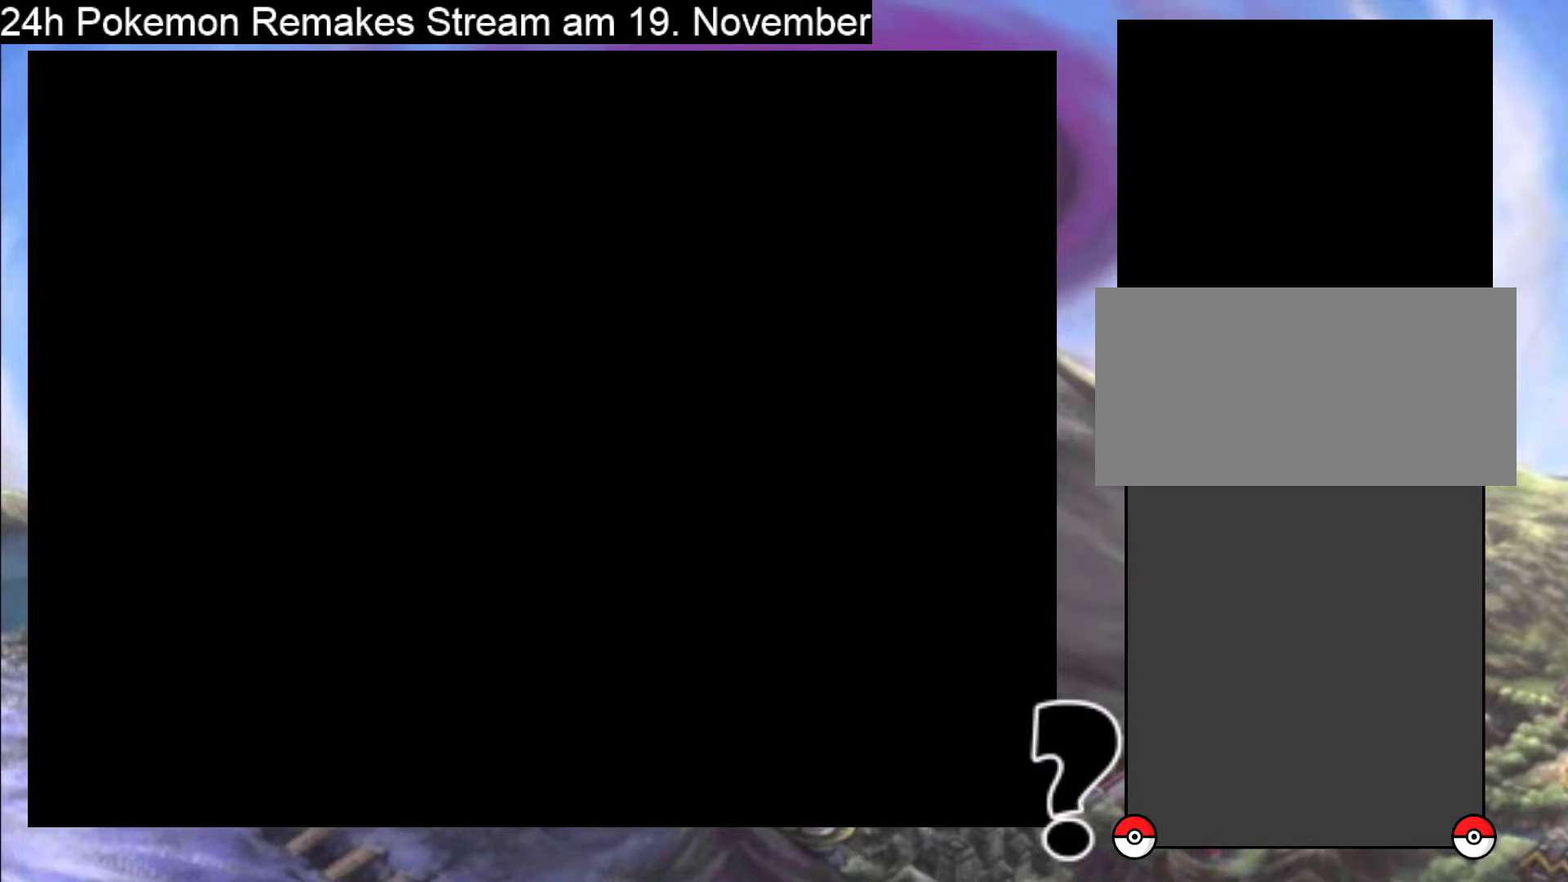
{"buttons": ["B"], "events": [[333, "DPAD_UP", "up"]]}
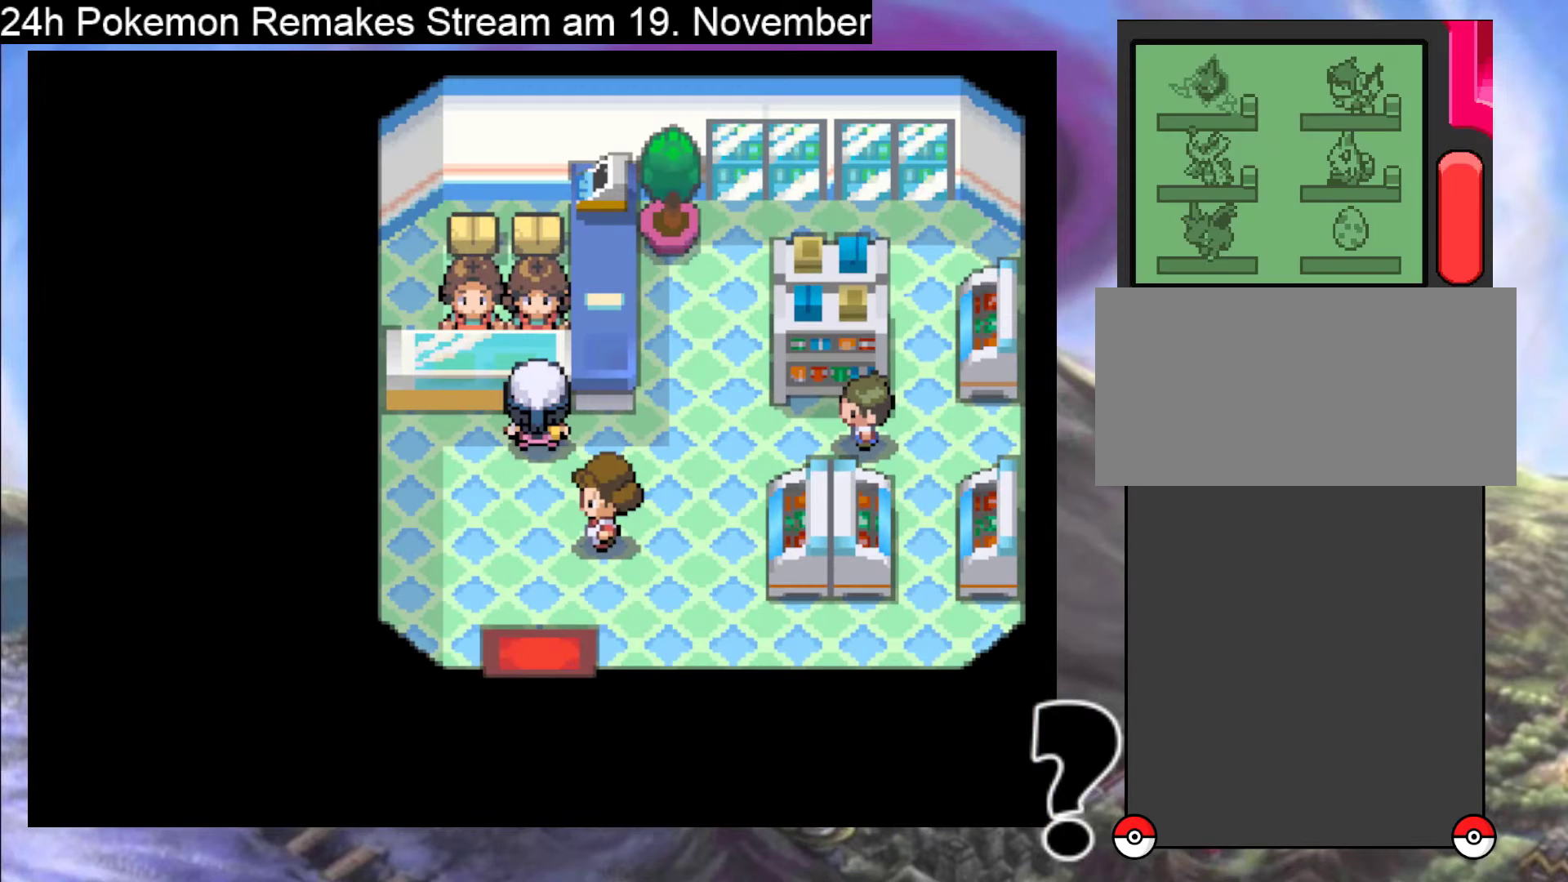
{"buttons": [], "events": [[100, "B", "up"], [300, "A", "down"], [367, "A", "up"]]}
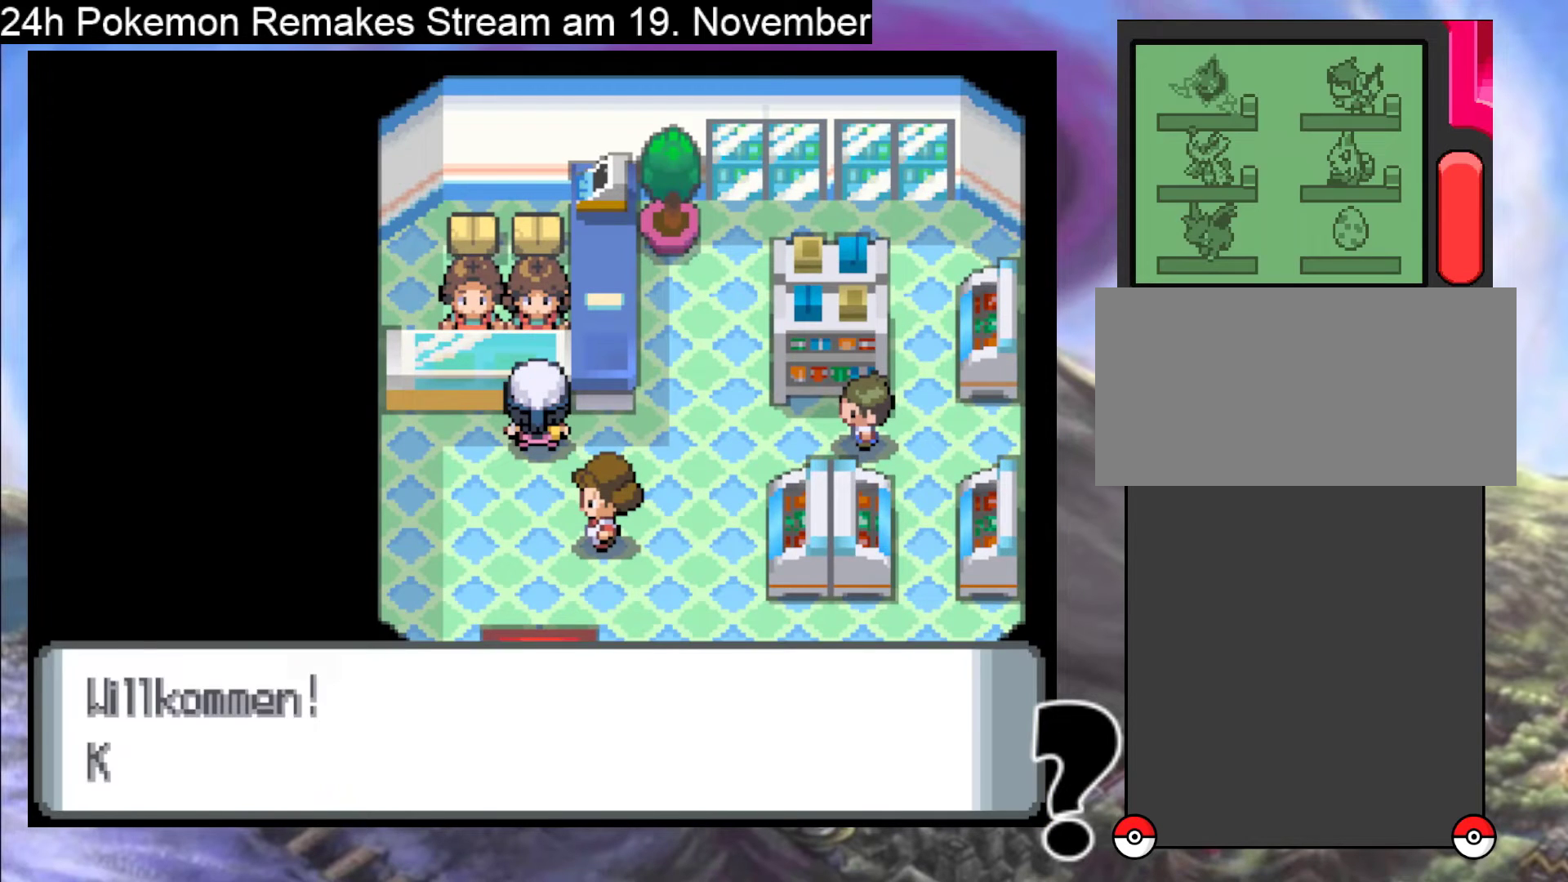
{"buttons": ["A"], "events": [[167, "A", "down"], [333, "A", "up"], [433, "A", "down"]]}
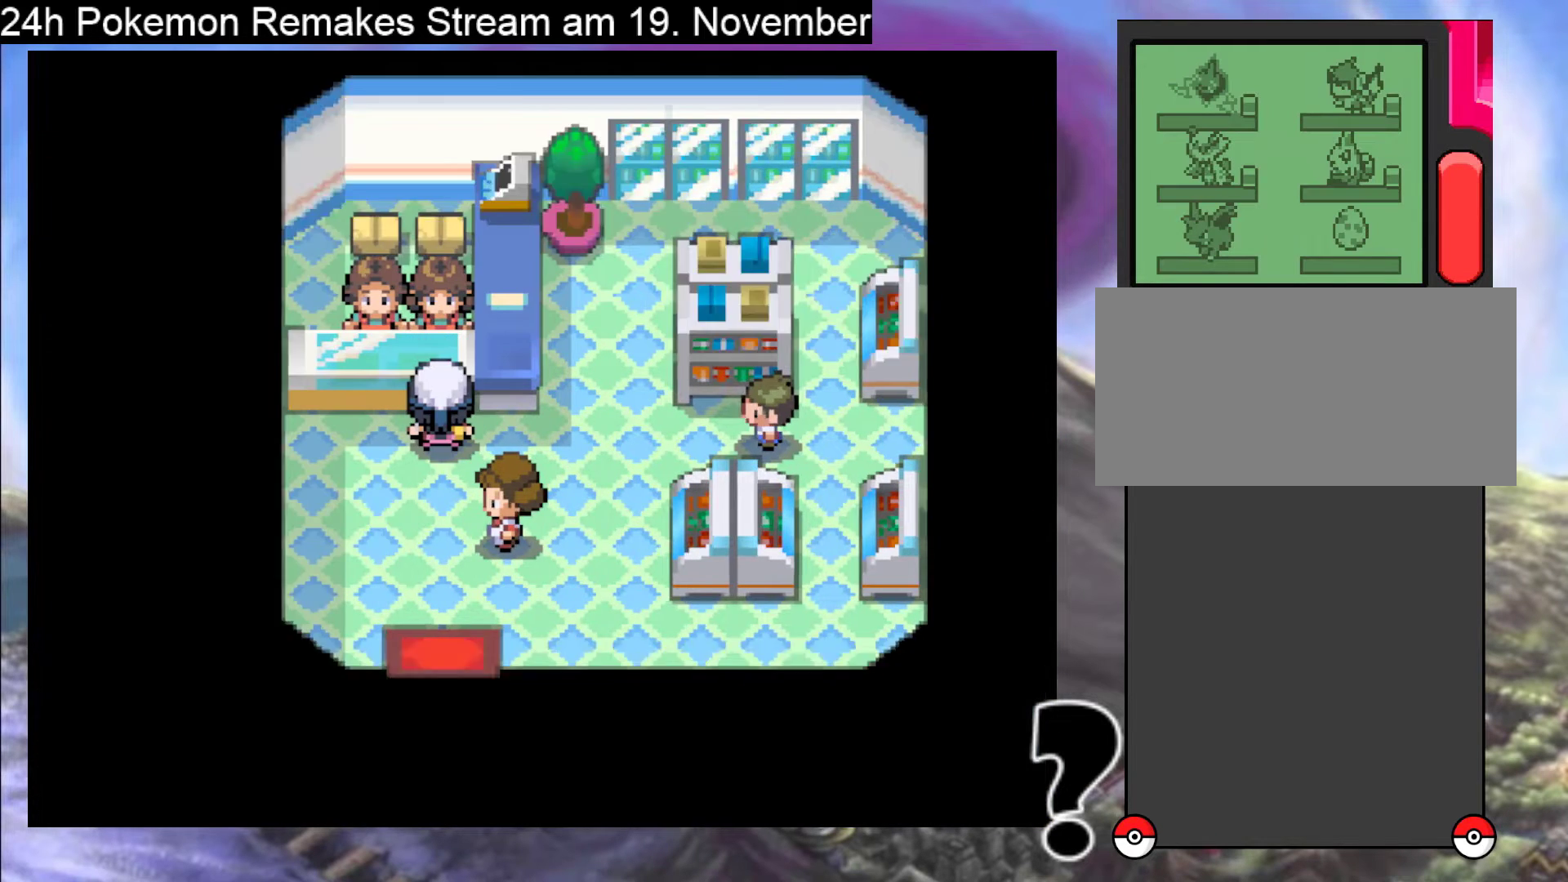
{"buttons": [], "events": [[100, "A", "up"]]}
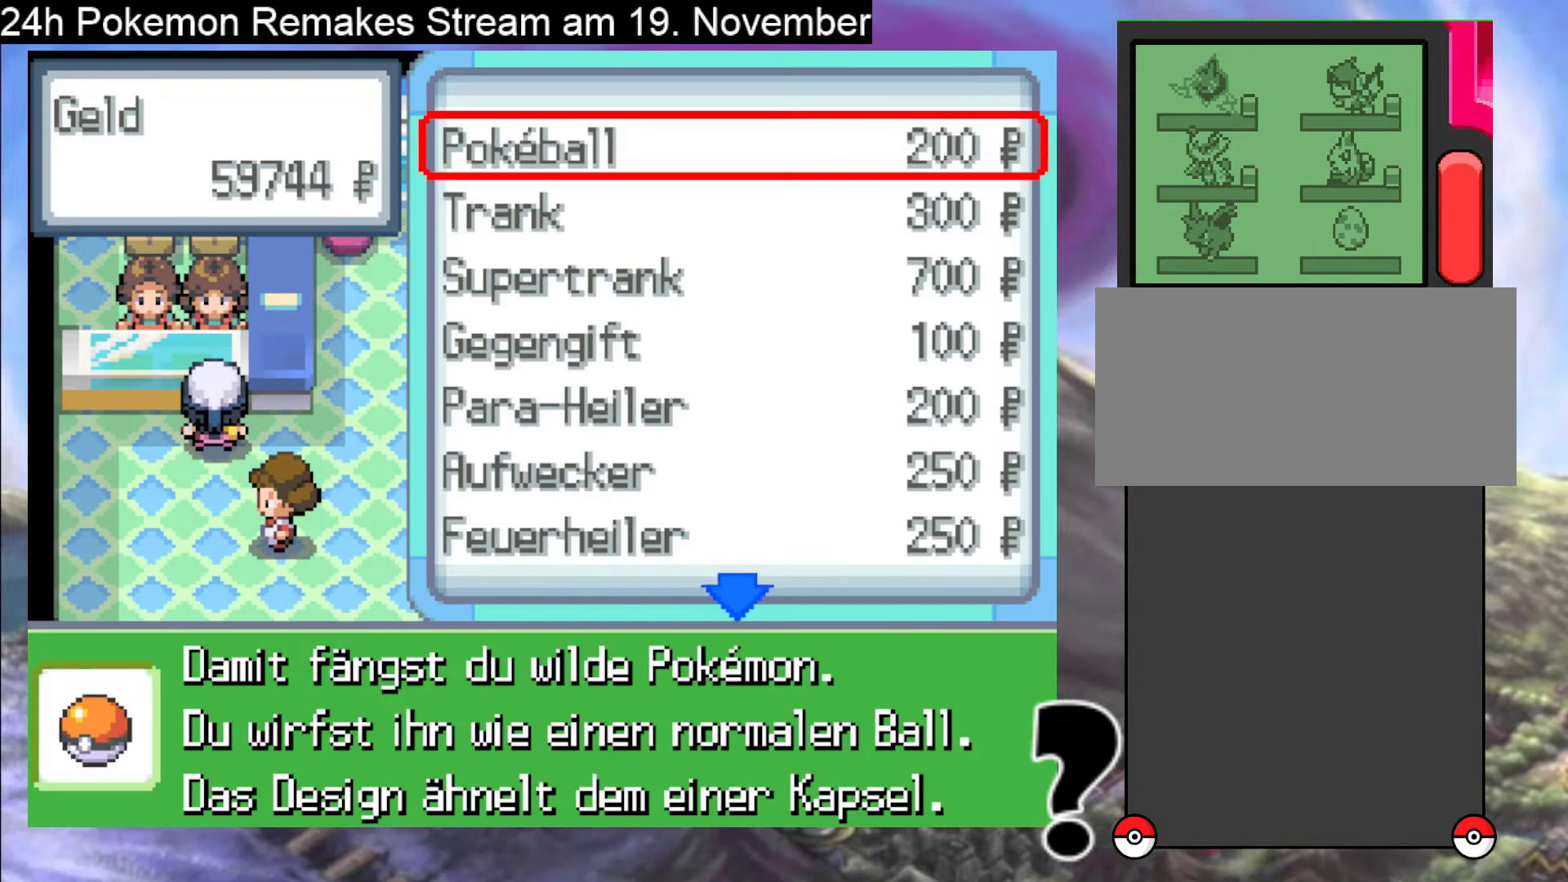
{"buttons": [], "events": []}
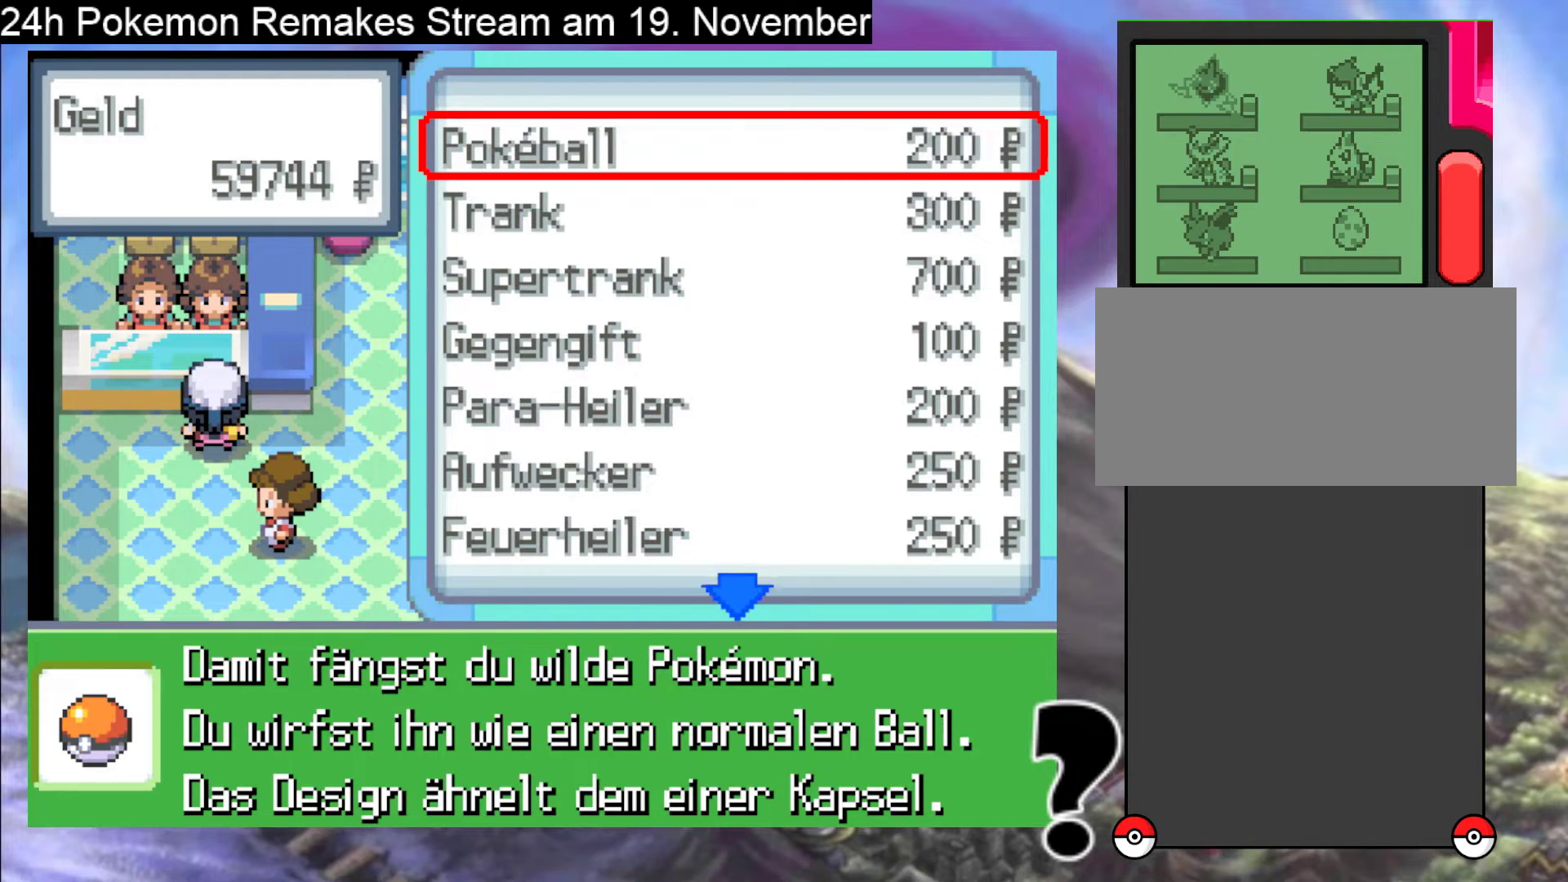
{"buttons": [], "events": [[300, "DPAD_UP", "down"], [467, "DPAD_UP", "up"]]}
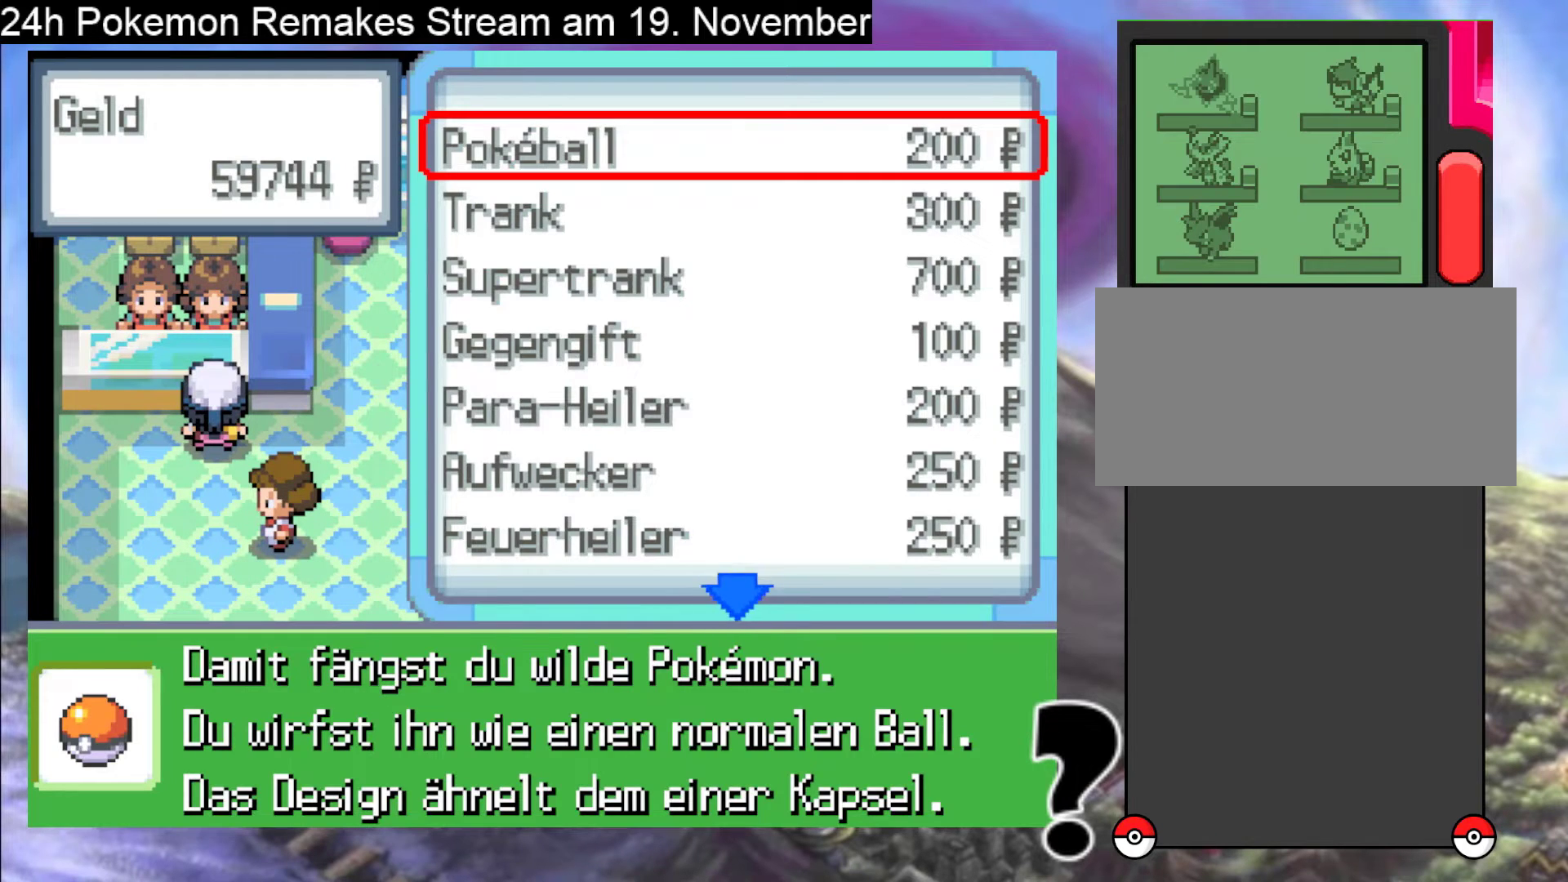
{"buttons": ["DPAD_DOWN"], "events": [[300, "DPAD_DOWN", "down"]]}
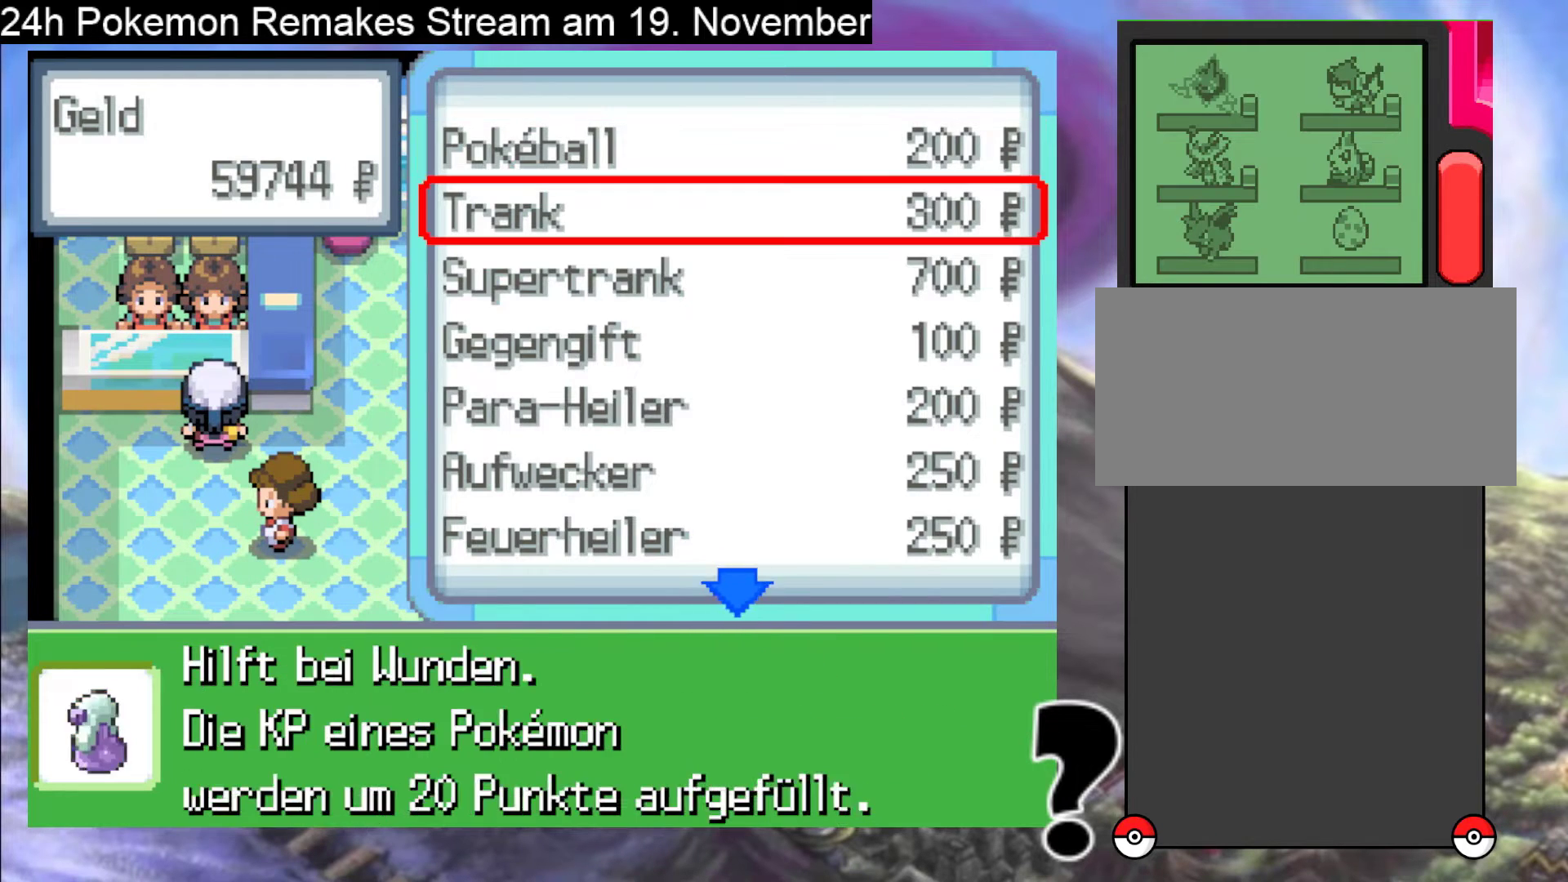
{"buttons": ["DPAD_DOWN"], "events": [[400, "DPAD_DOWN", "up"], [500, "DPAD_DOWN", "down"]]}
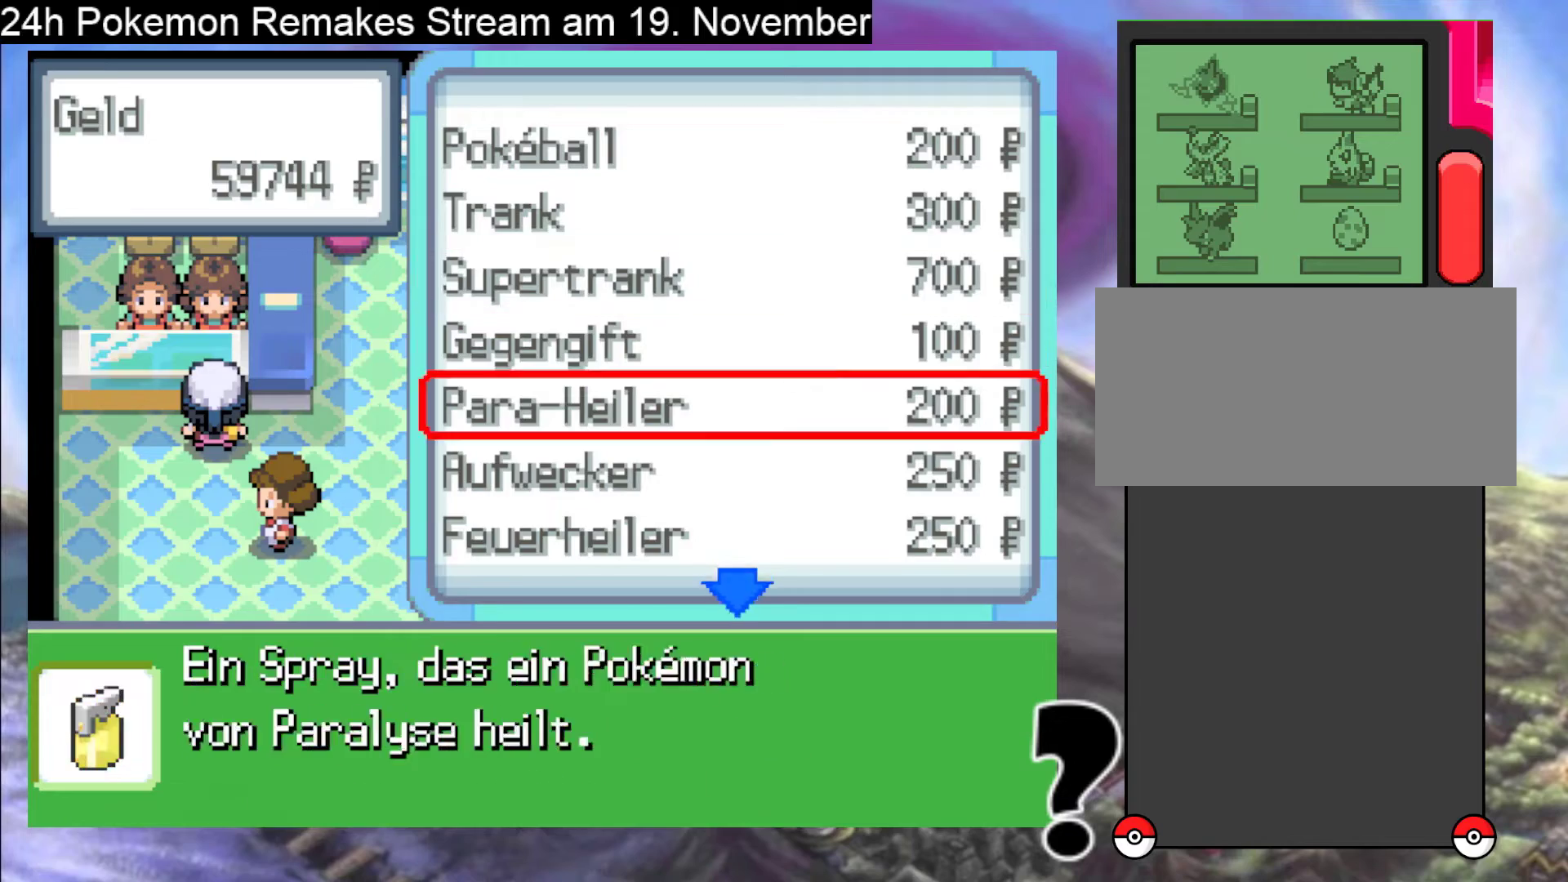
{"buttons": ["B"], "events": [[67, "DPAD_DOWN", "up"], [100, "B", "down"], [267, "B", "up"], [400, "B", "down"]]}
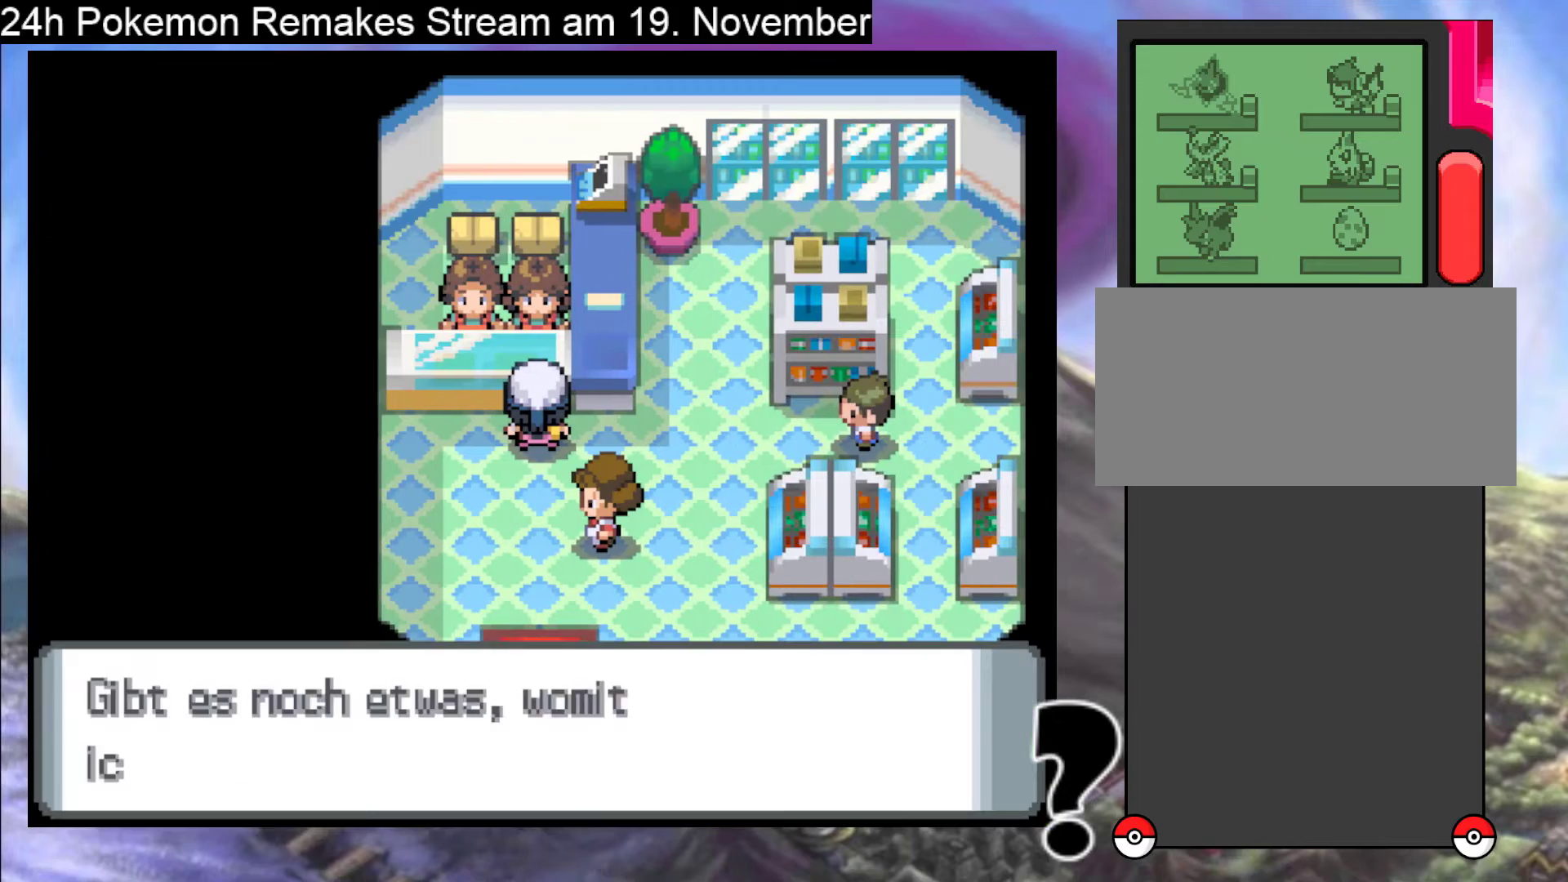
{"buttons": ["B", "DPAD_DOWN"], "events": [[33, "DPAD_DOWN", "down"], [67, "B", "up"], [133, "B", "down"], [267, "B", "up"], [300, "B", "down"], [433, "B", "up"], [500, "B", "down"]]}
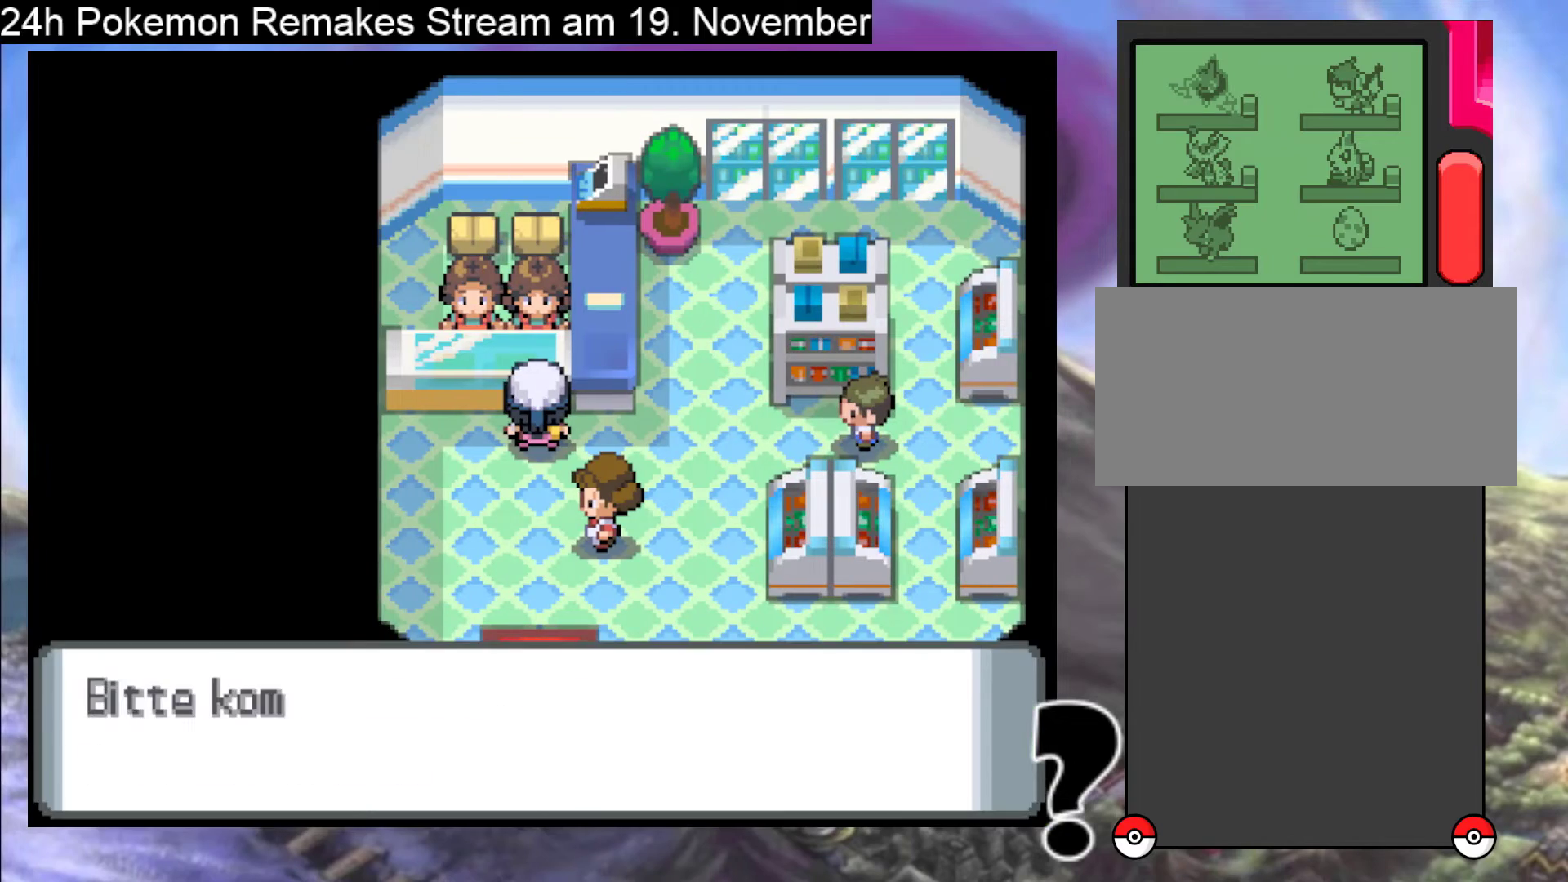
{"buttons": ["B", "DPAD_DOWN"], "events": [[133, "B", "up"], [233, "B", "down"]]}
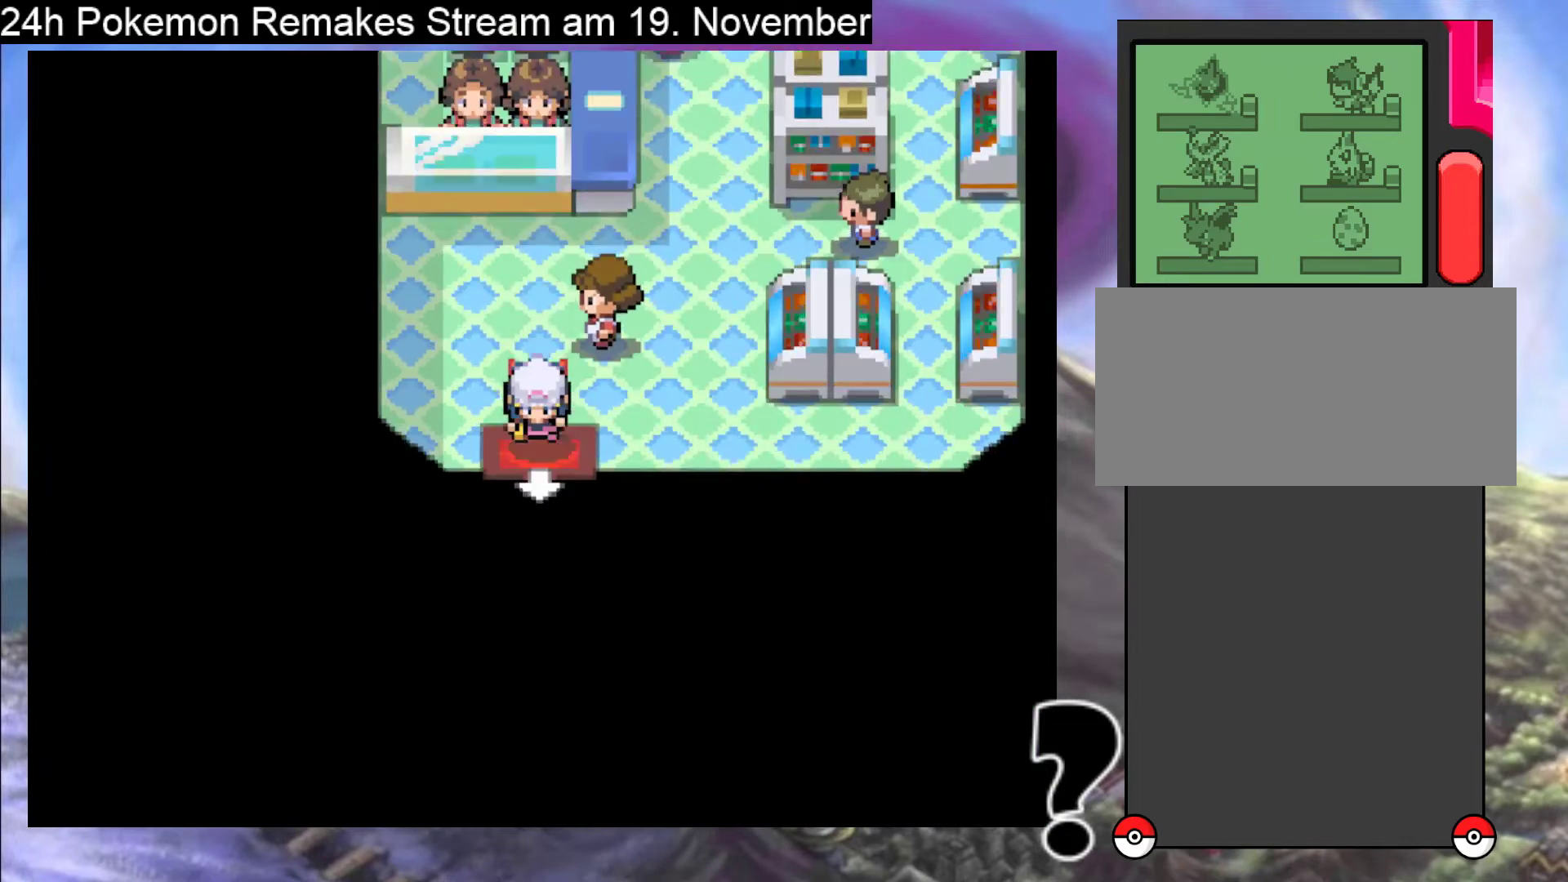
{"buttons": ["B", "DPAD_LEFT"], "events": [[133, "B", "up"], [167, "DPAD_DOWN", "up"], [200, "DPAD_LEFT", "down"], [333, "B", "down"]]}
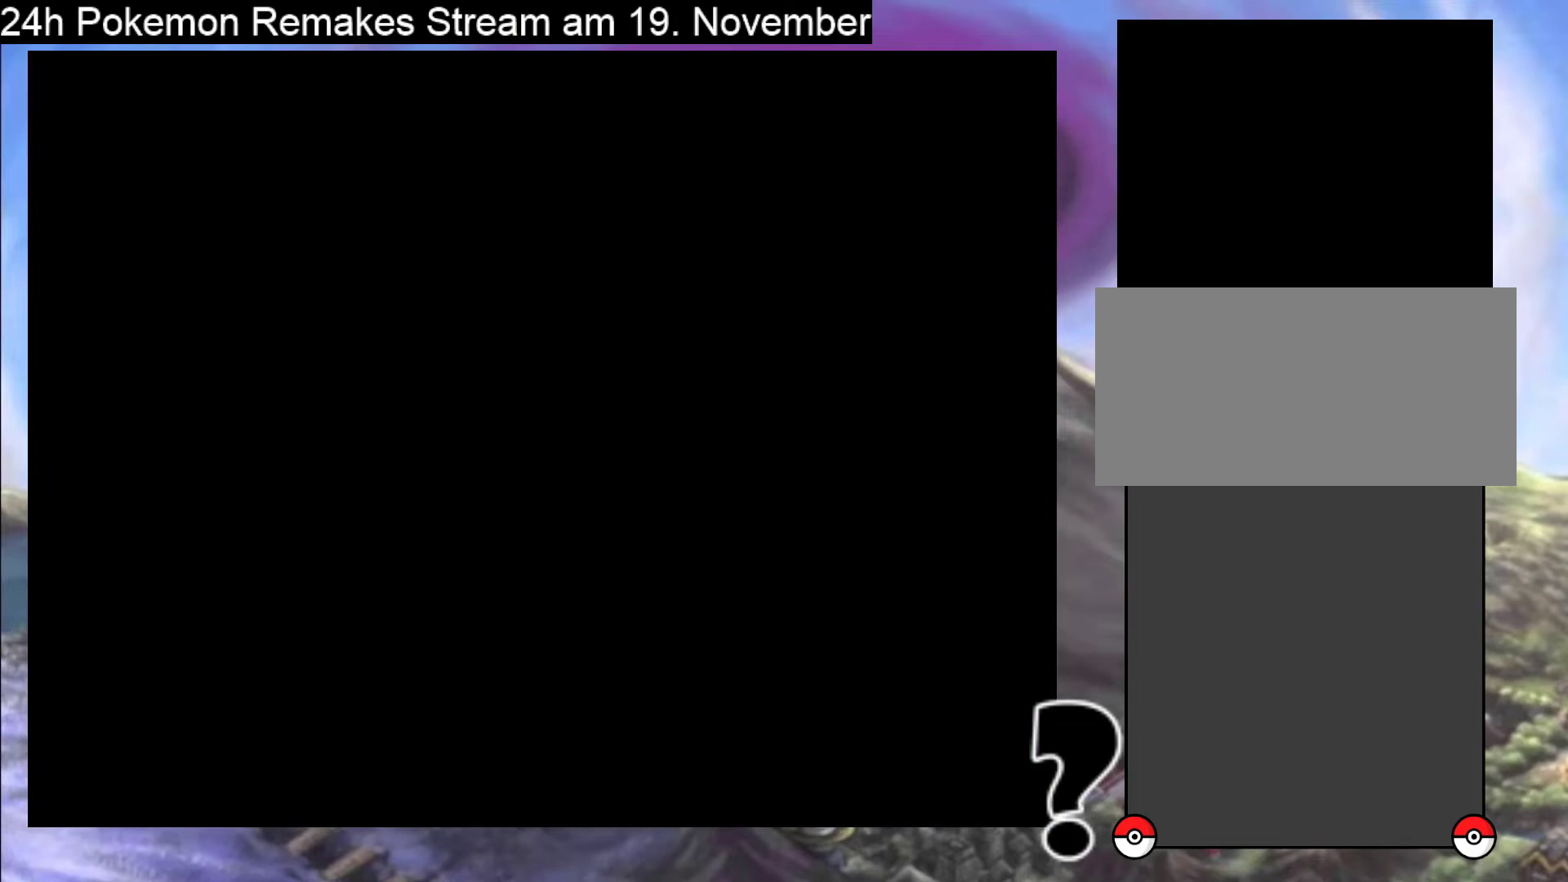
{"buttons": ["B", "DPAD_LEFT"], "events": []}
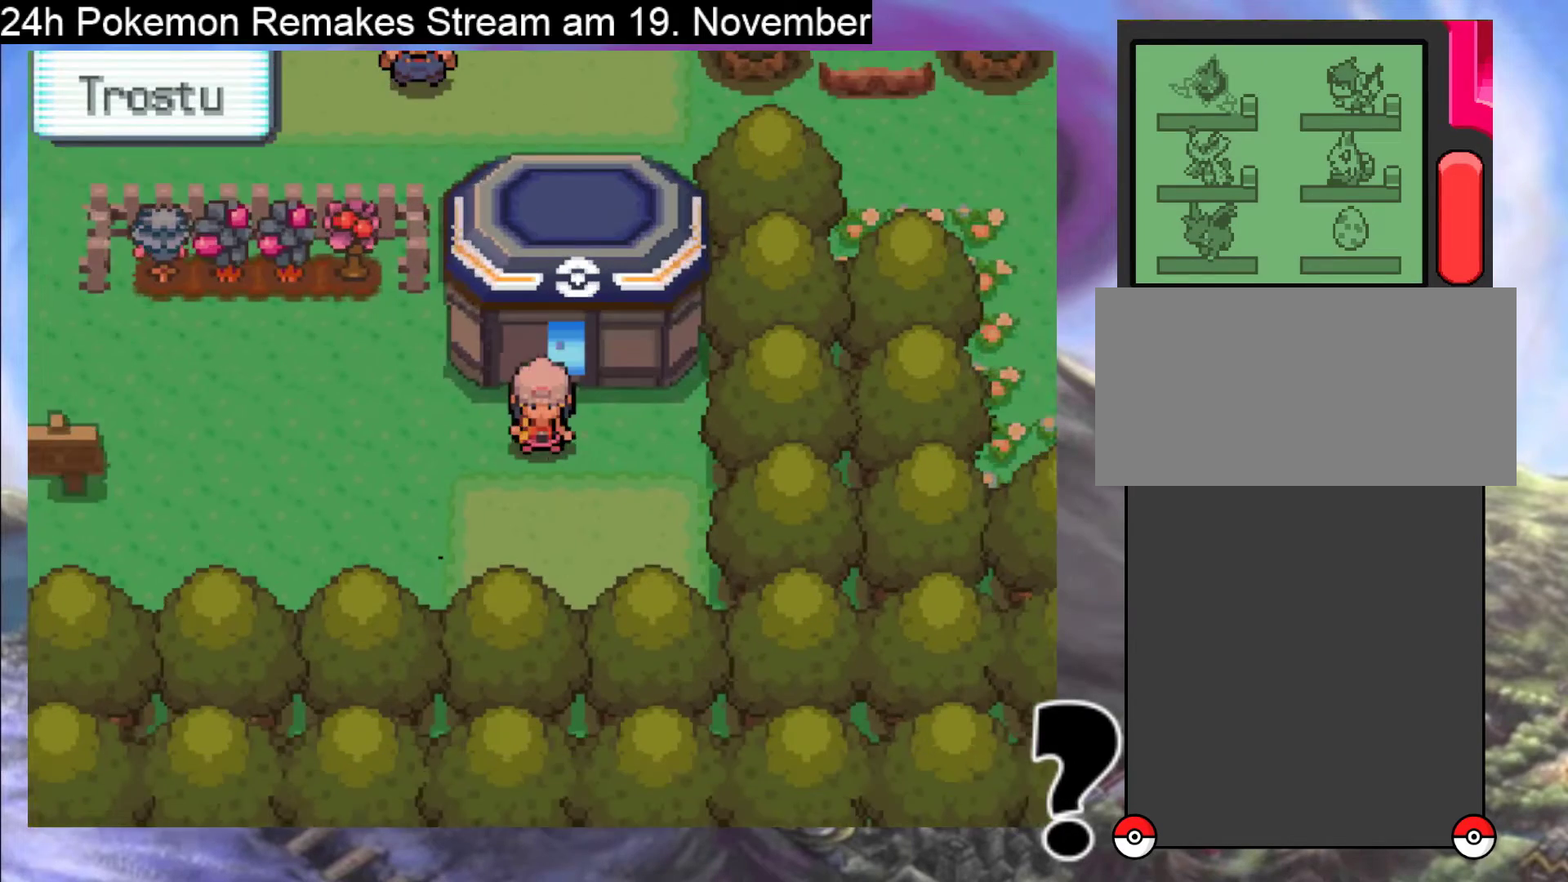
{"buttons": ["B", "DPAD_LEFT"], "events": []}
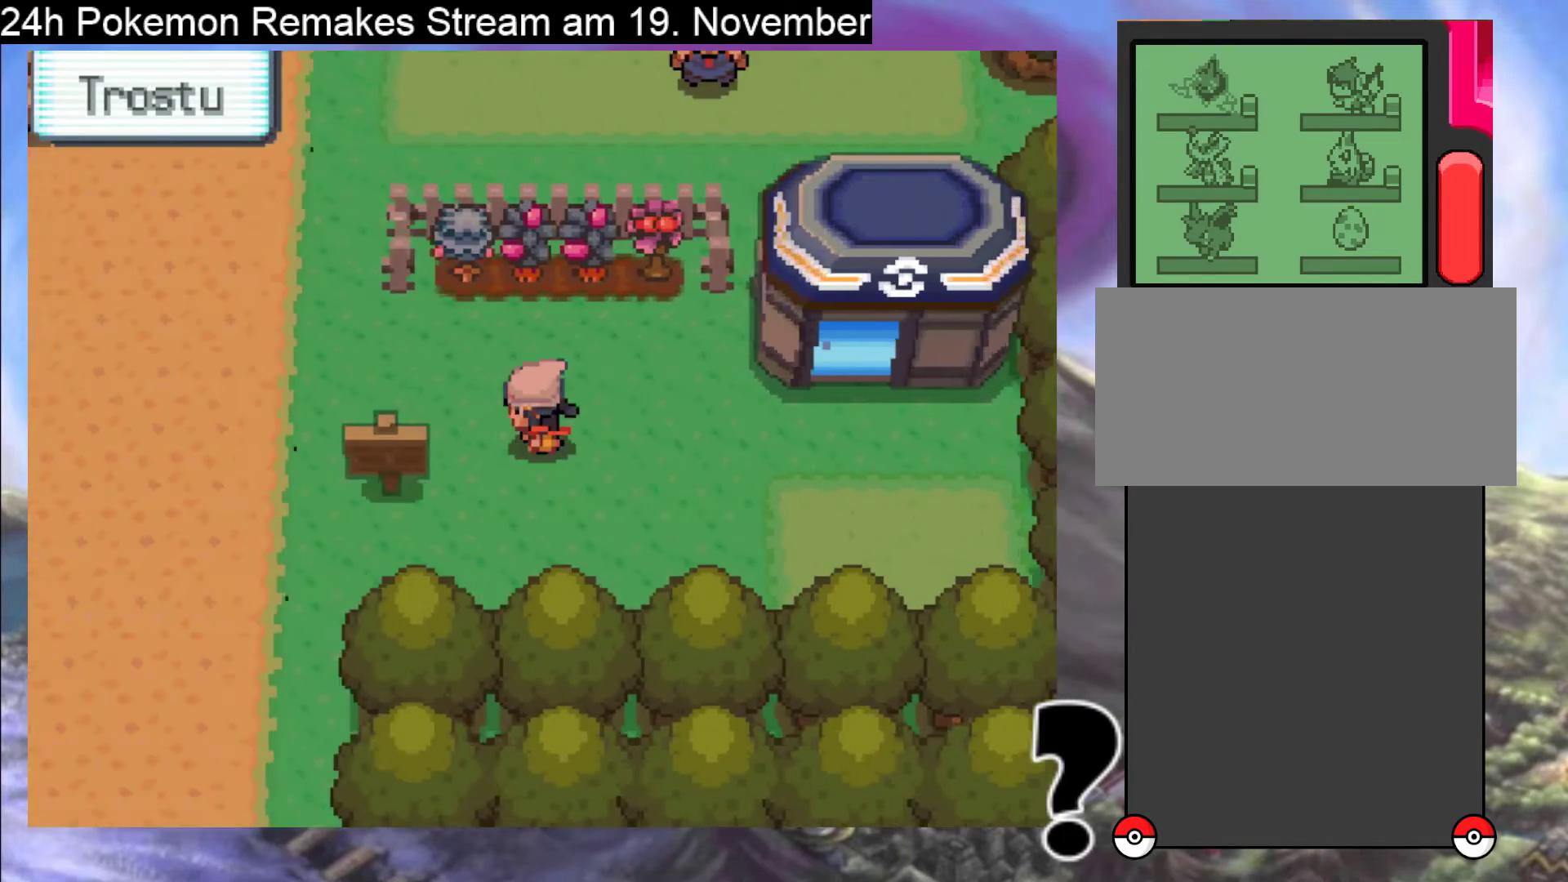
{"buttons": ["B", "DPAD_UP"], "events": [[433, "DPAD_UP", "down"], [500, "DPAD_LEFT", "up"]]}
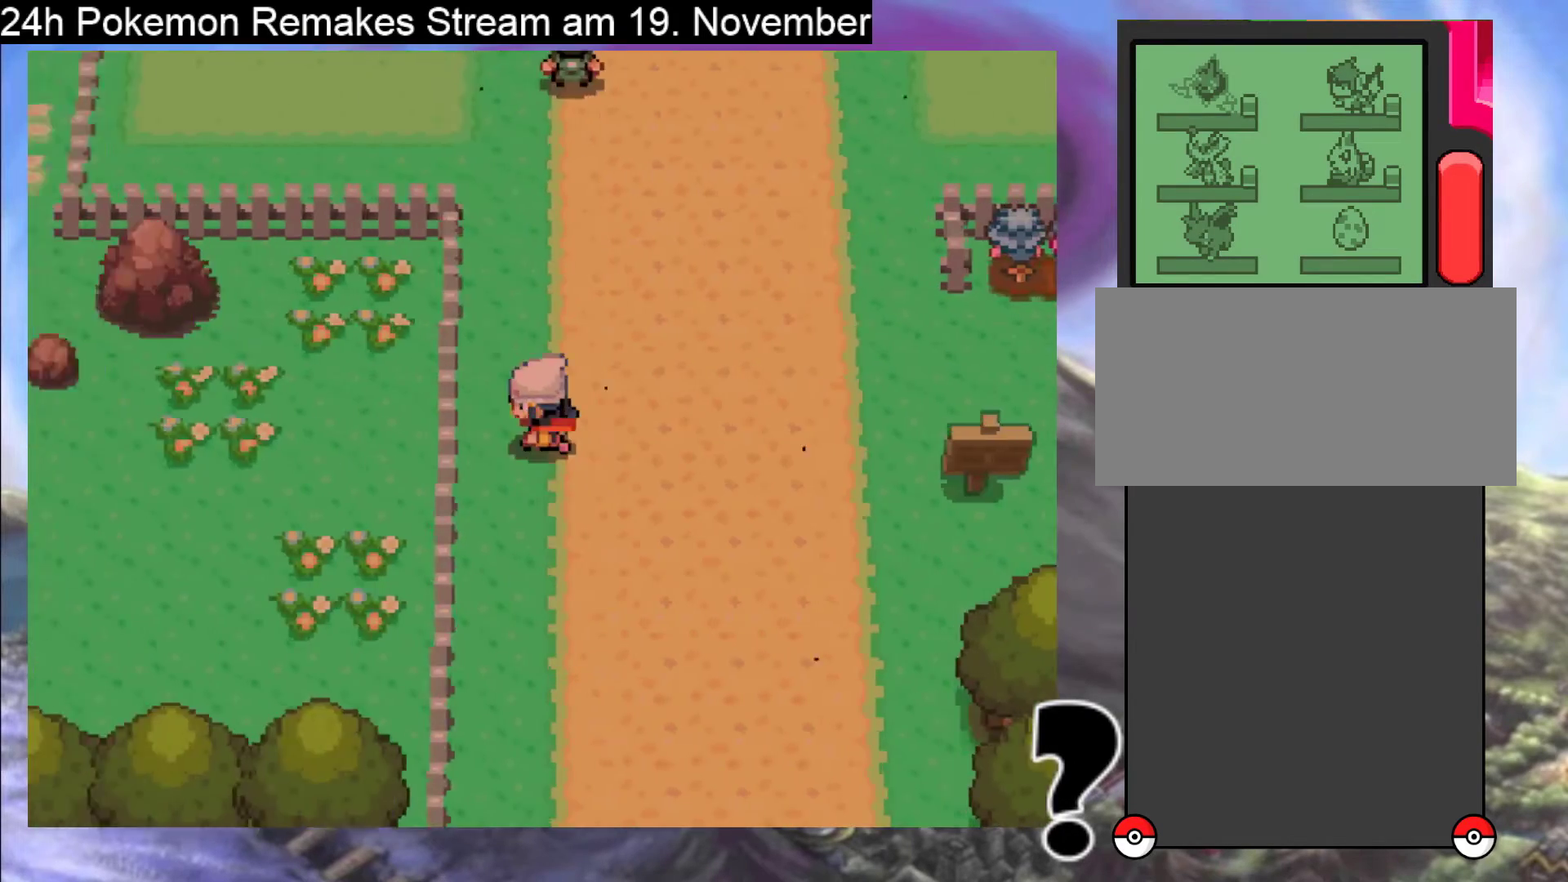
{"buttons": ["B", "DPAD_UP"], "events": []}
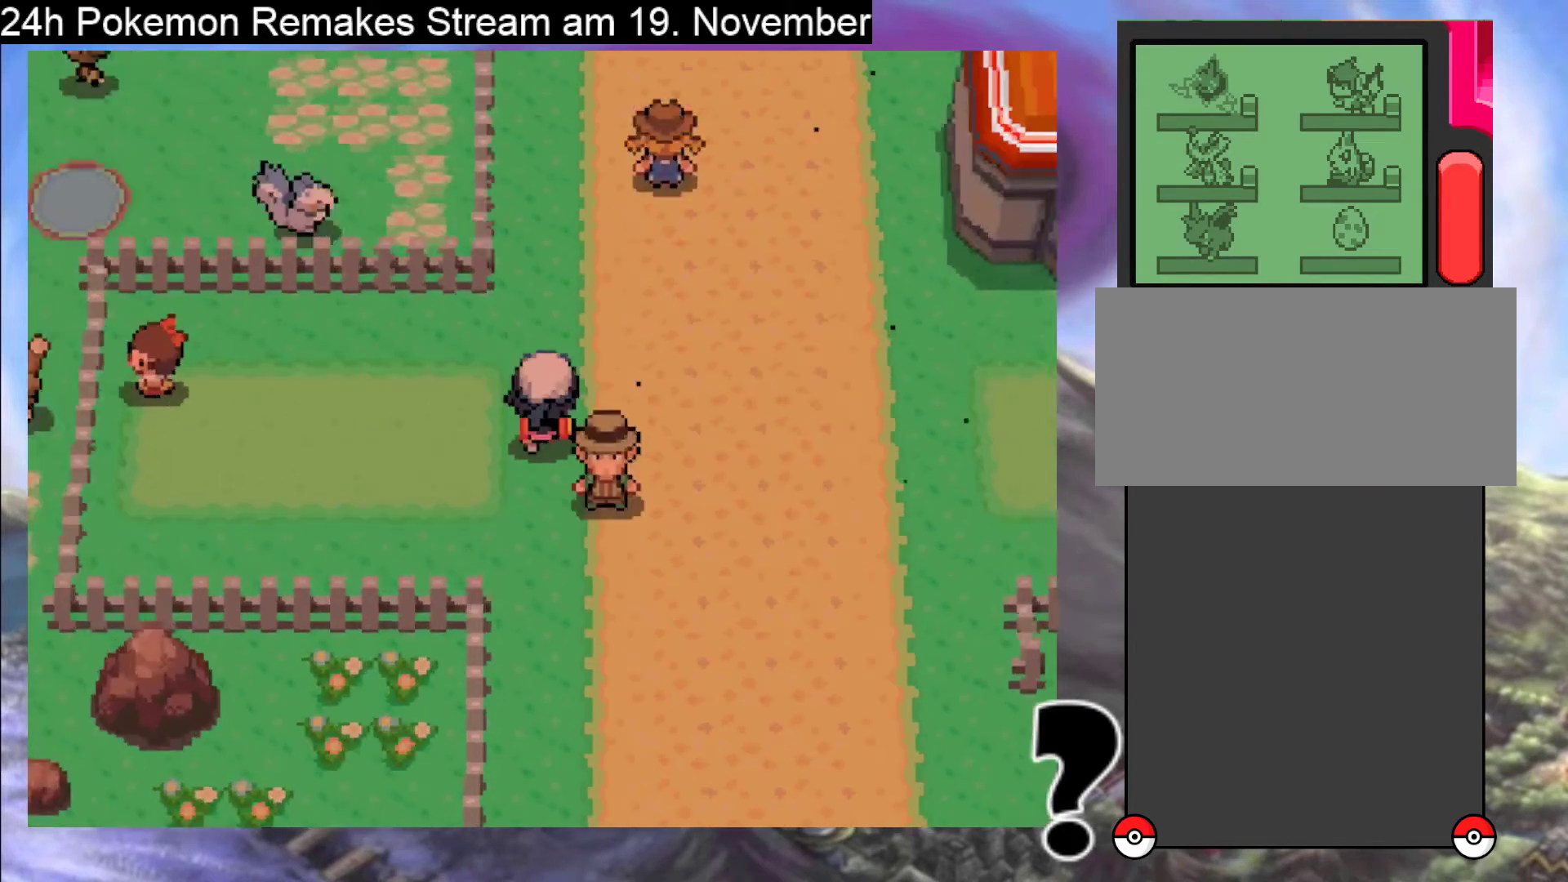
{"buttons": ["B", "DPAD_UP"], "events": []}
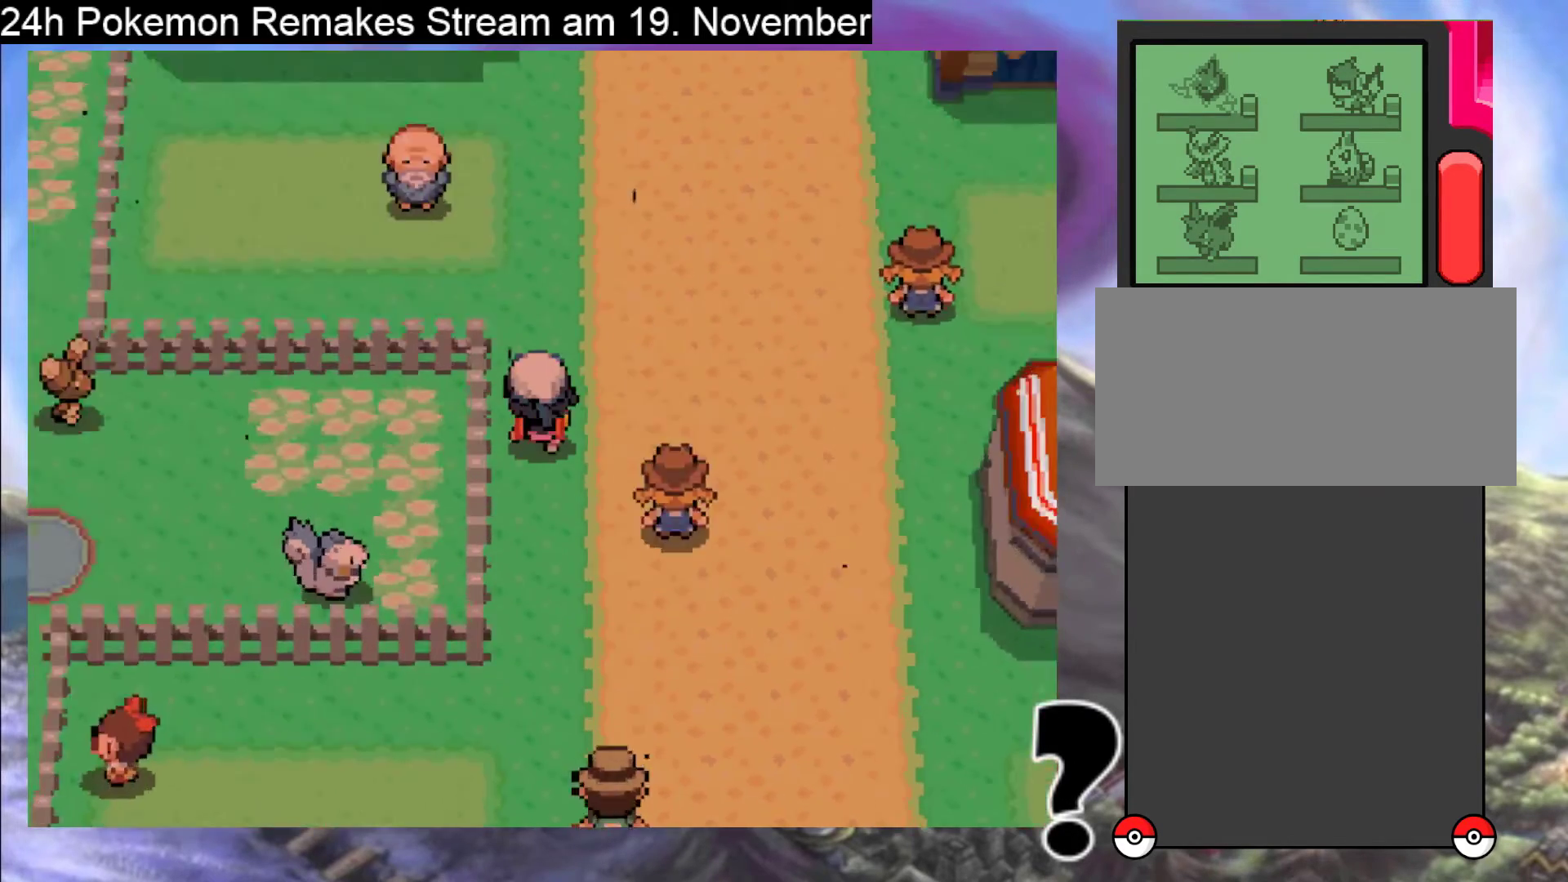
{"buttons": ["B", "DPAD_UP"], "events": []}
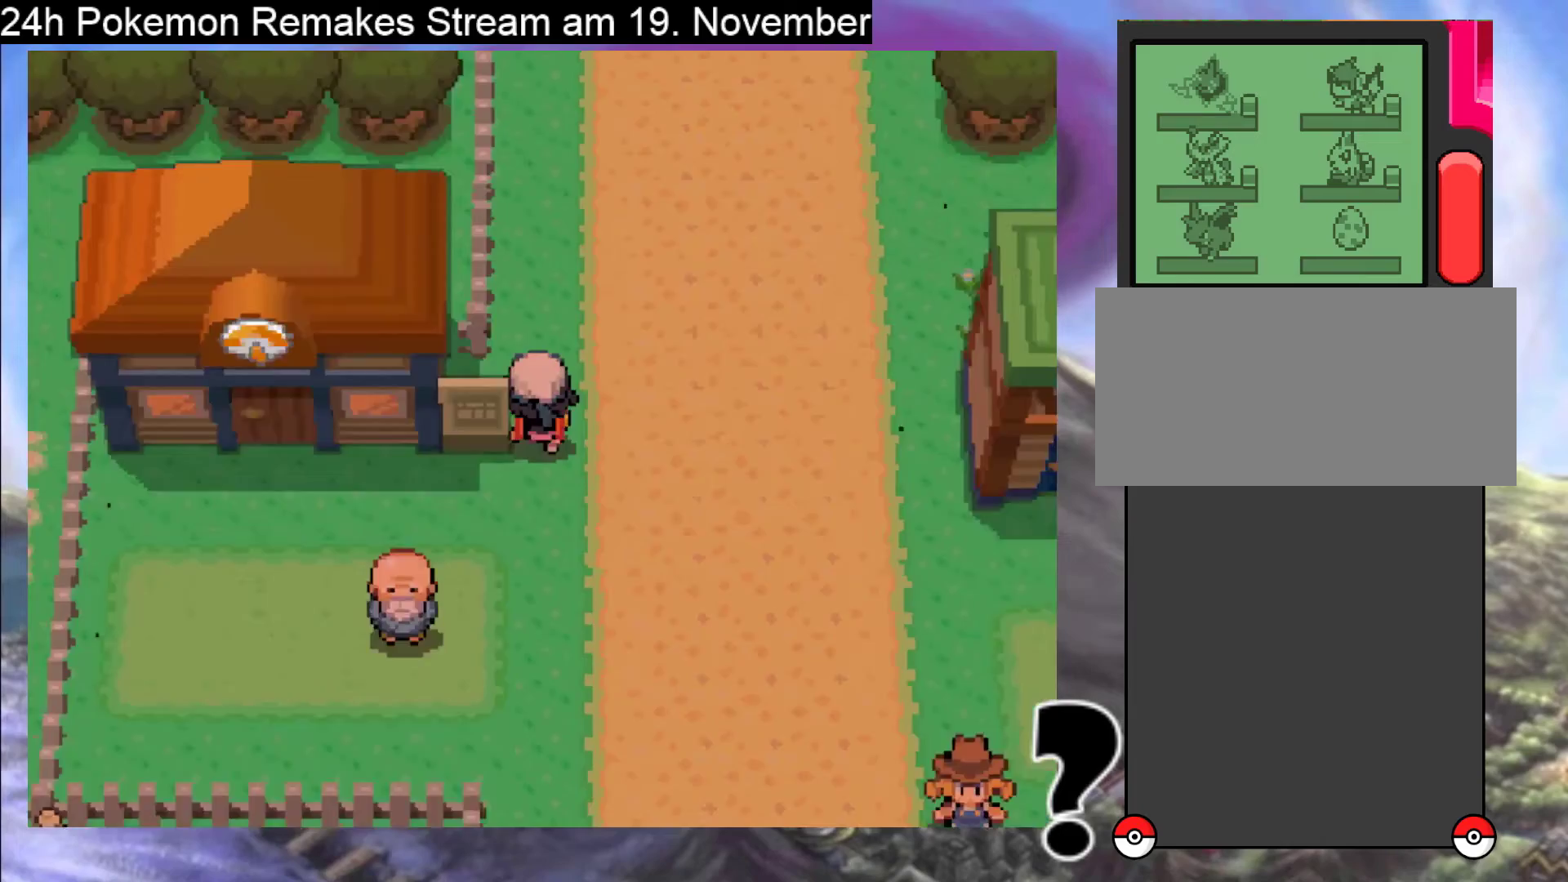
{"buttons": ["B", "DPAD_UP"], "events": []}
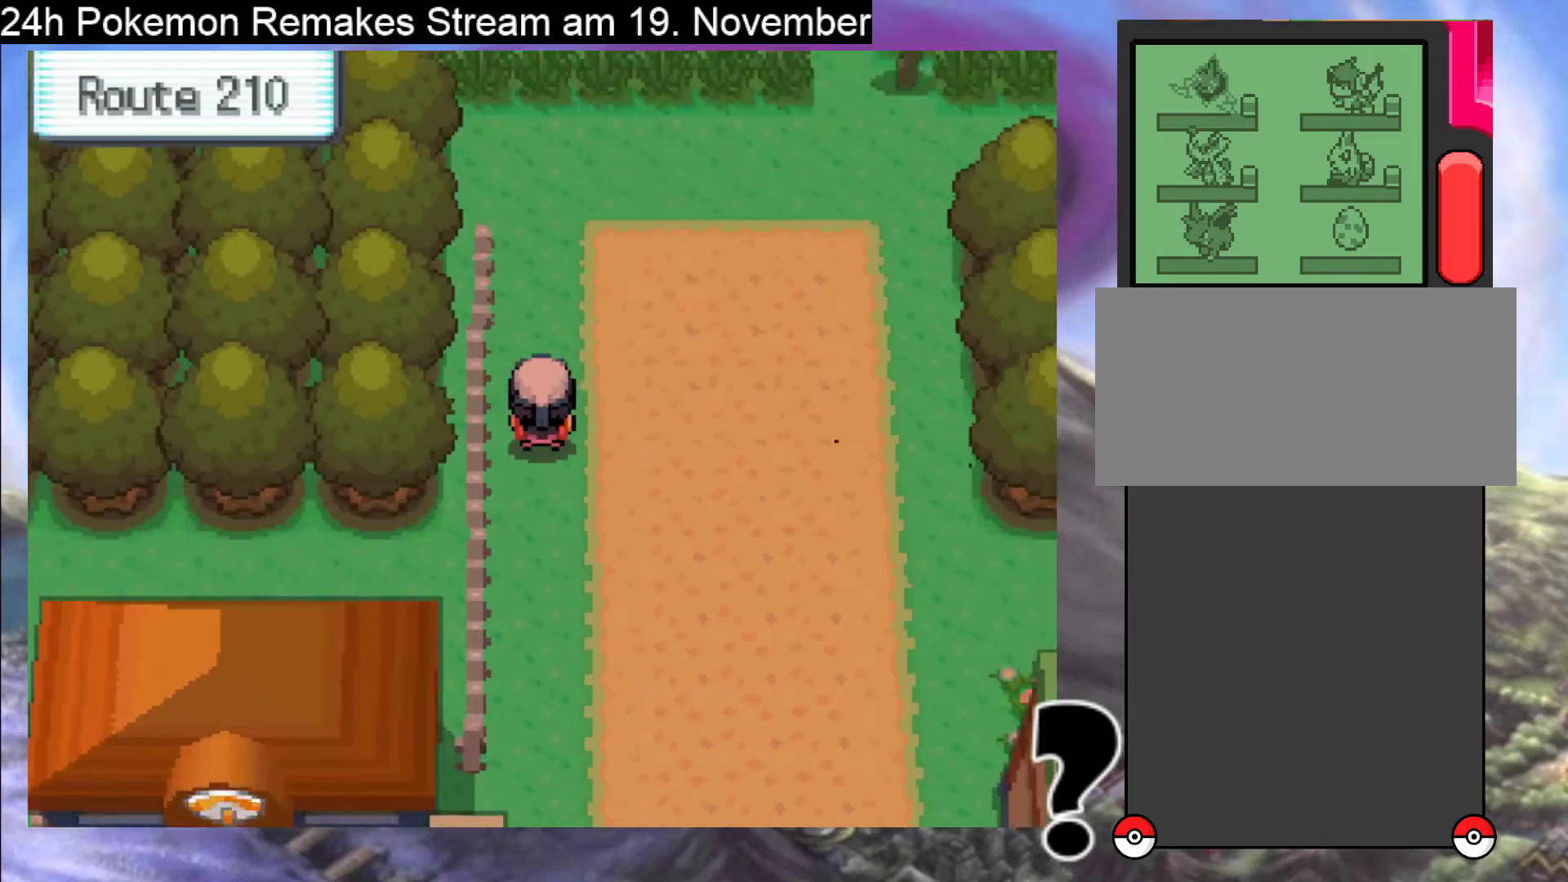
{"buttons": ["B", "DPAD_RIGHT"], "events": [[300, "DPAD_UP", "up"], [367, "DPAD_RIGHT", "down"]]}
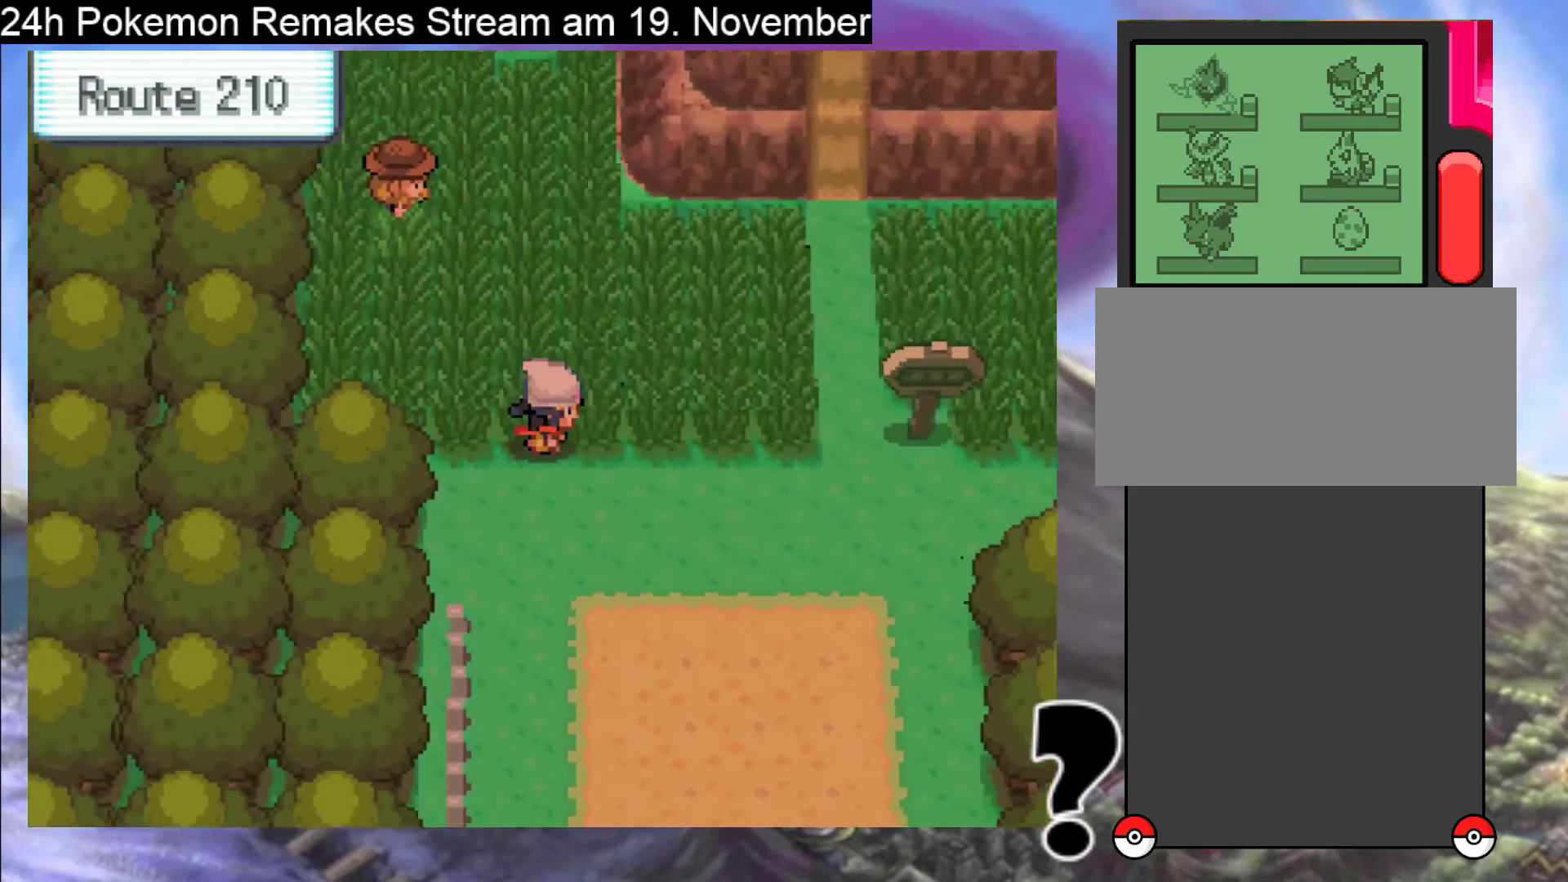
{"buttons": ["B", "DPAD_RIGHT"], "events": []}
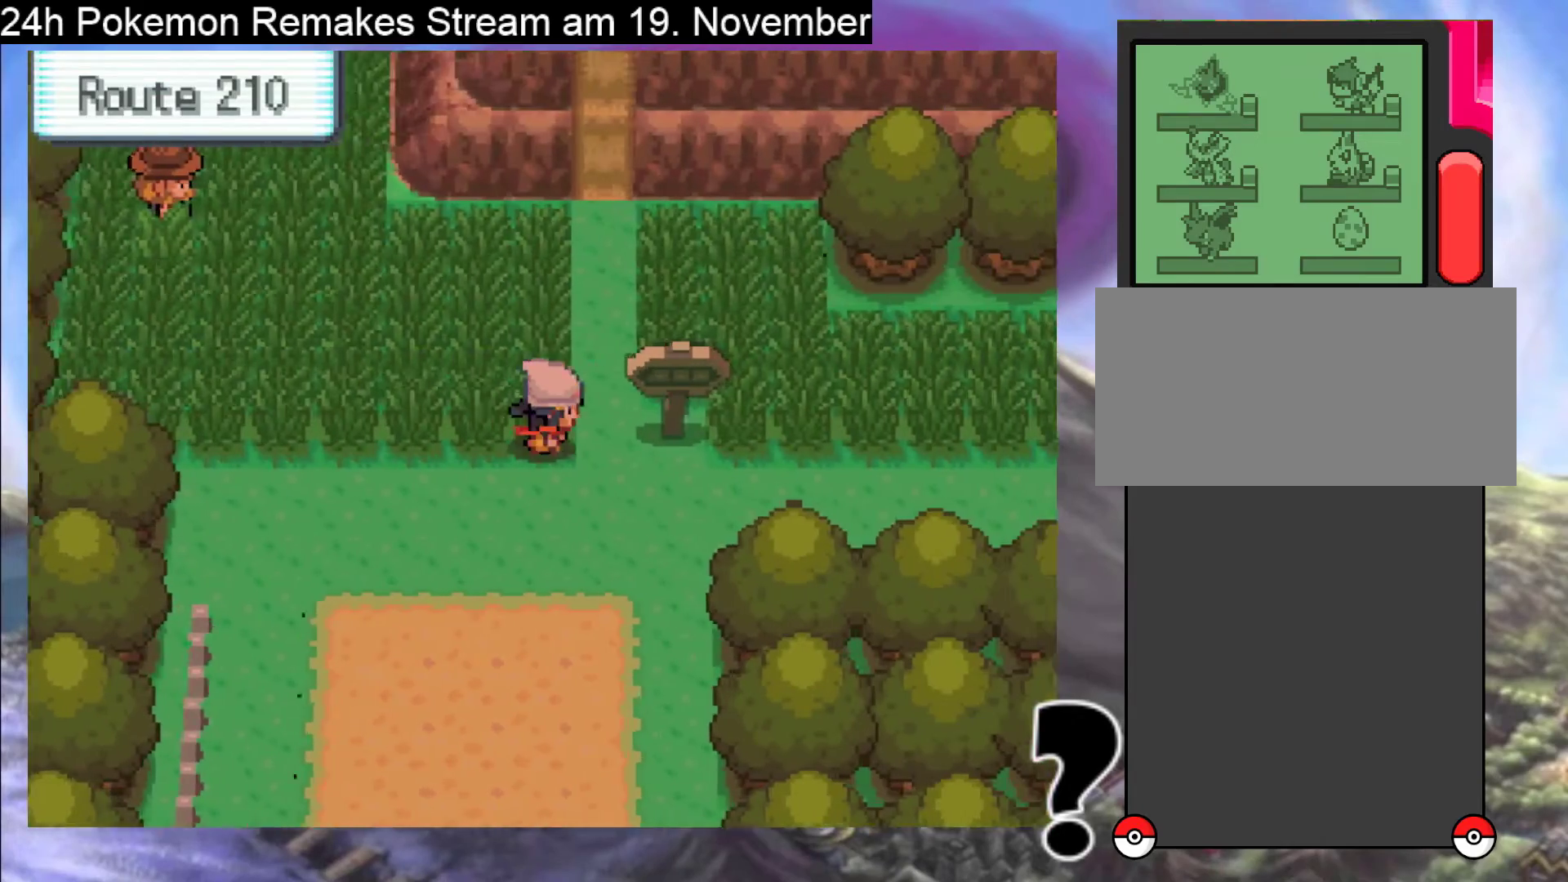
{"buttons": ["B"], "events": [[267, "DPAD_RIGHT", "up"]]}